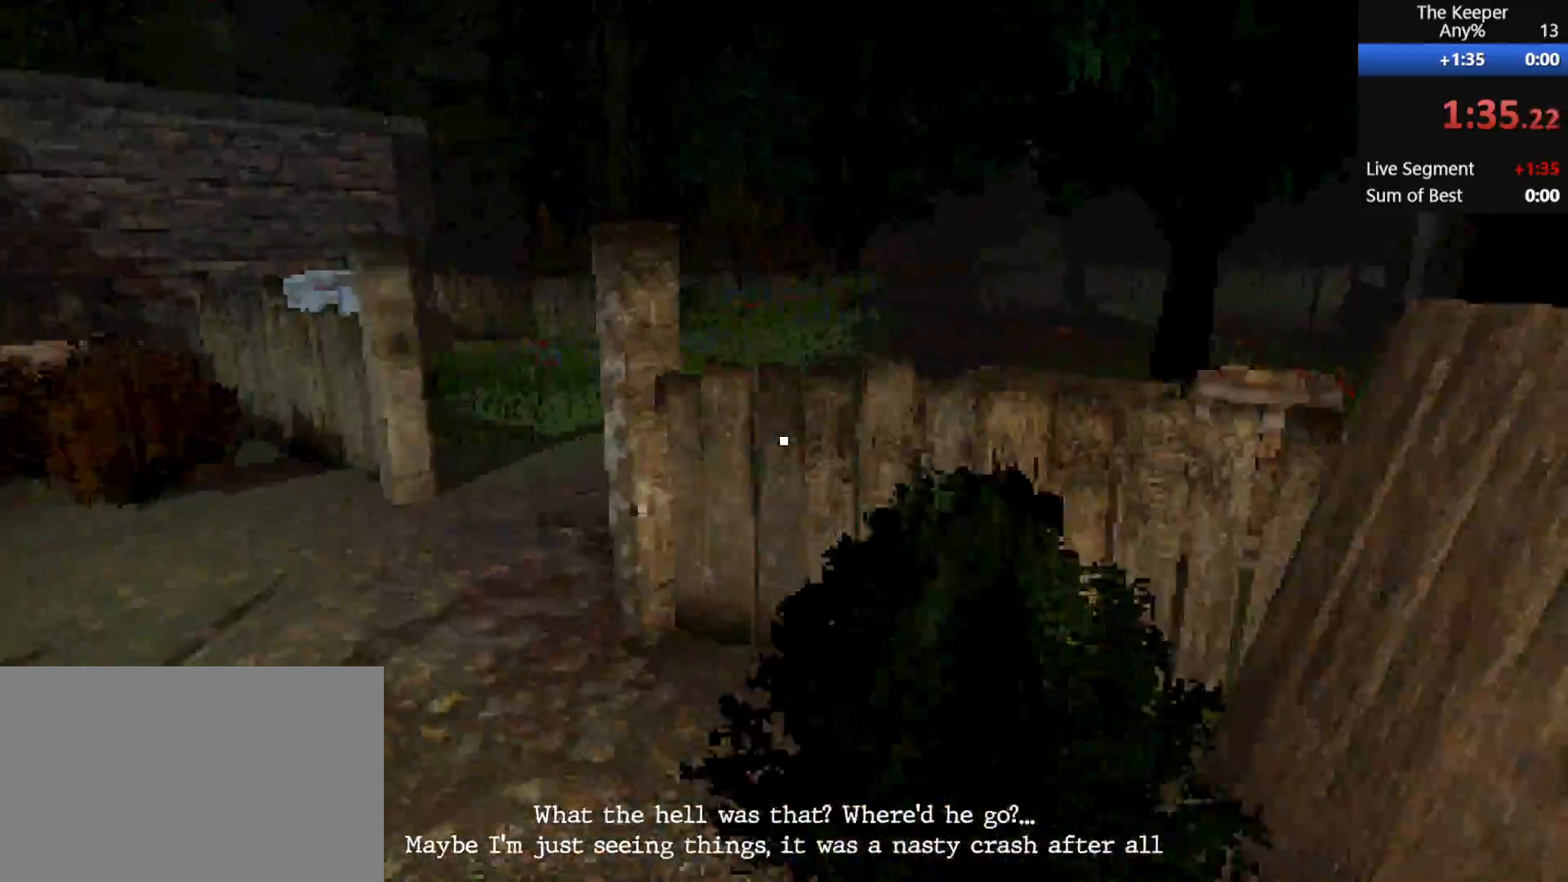
Gameplay with keyboard and mouse; each line is a JSON object with the keys and mouse buttons held at the frame after it. "events" lists presses ("down") and releases ("up") of "1", "2", "3", "4", "5", "a", "alt", "c", "ctrl", "d", "e", "f", "q", "r", "s", "shift", "space", "tab", "v", "w", "x", "z", "mouse_left", "mouse_middle", "mouse_right", "mouse_wheel_up" and "mouse_wheel_down" between this image and that frame as [ms after this image, input, new state], when the widget could be followed in between. "mouse_left", "mouse_middle", "mouse_right", "mouse_wheel_up", "mouse_wheel_down" = the "left", "middle", "right", "wheel_up", "wheel_down" buttons of the "mouse" list. No other keys are recorded. Mouse movement is not recorded.
{"keys": ["a", "shift", "w"], "mouse": [], "events": []}
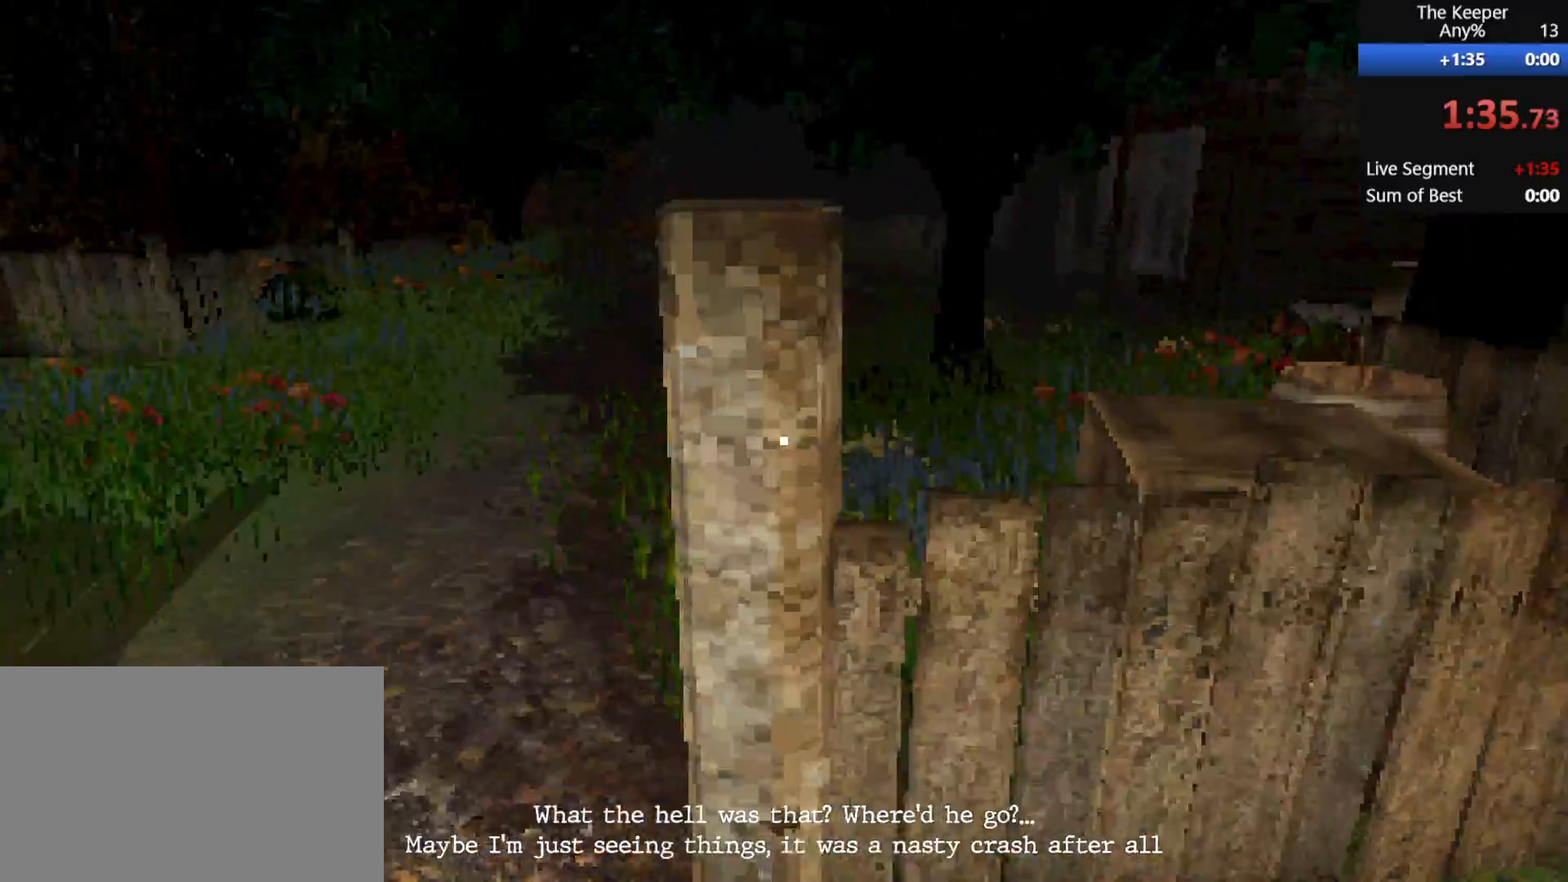
{"keys": ["a", "shift", "w"], "mouse": [], "events": []}
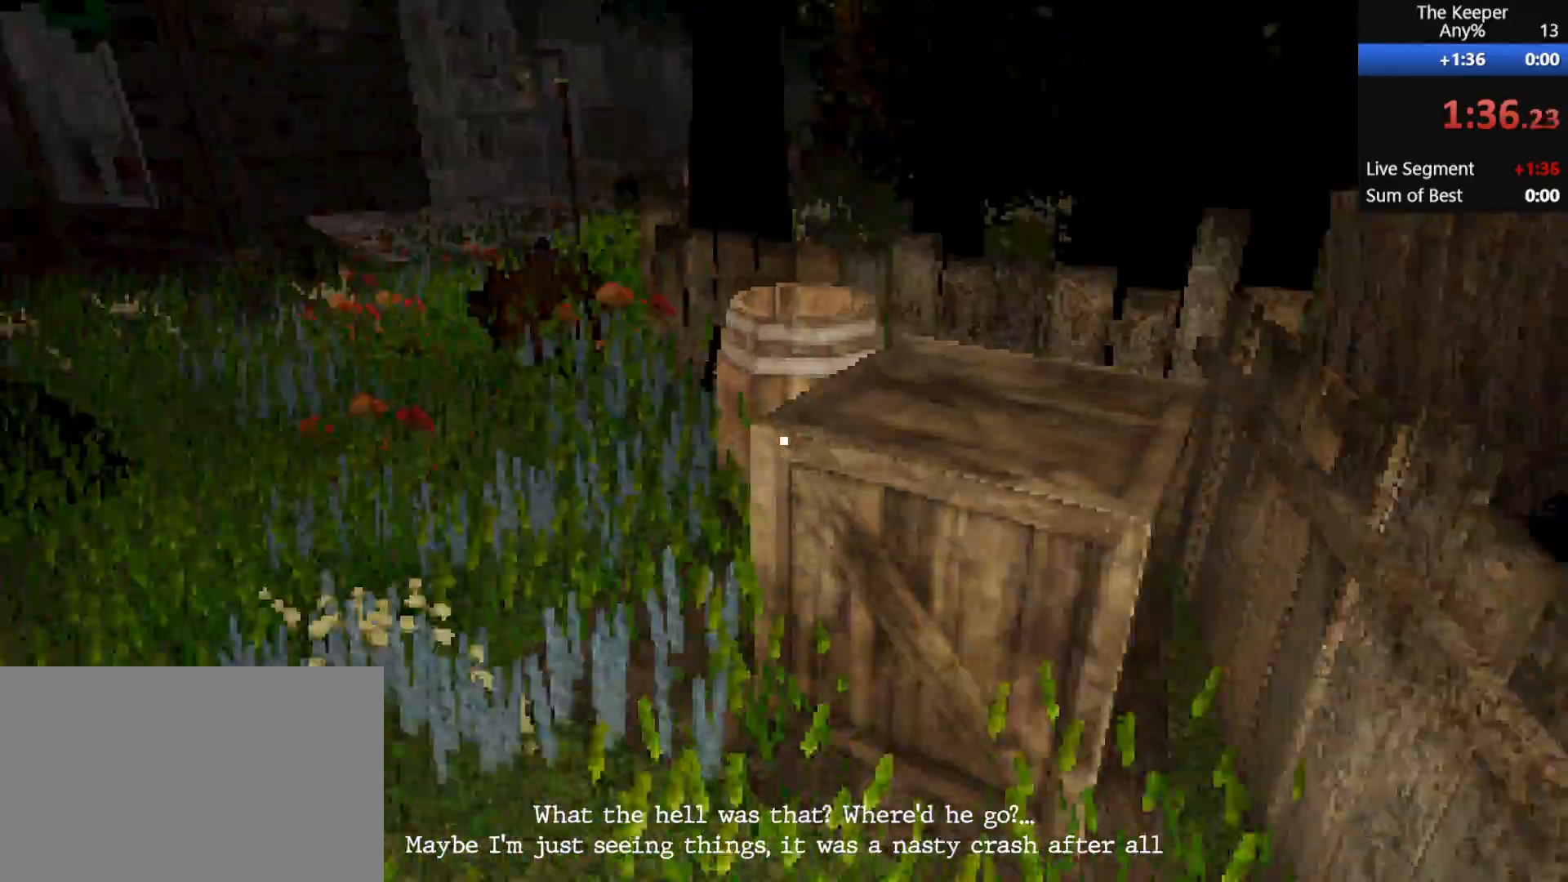
{"keys": ["a", "shift", "w"], "mouse": [], "events": []}
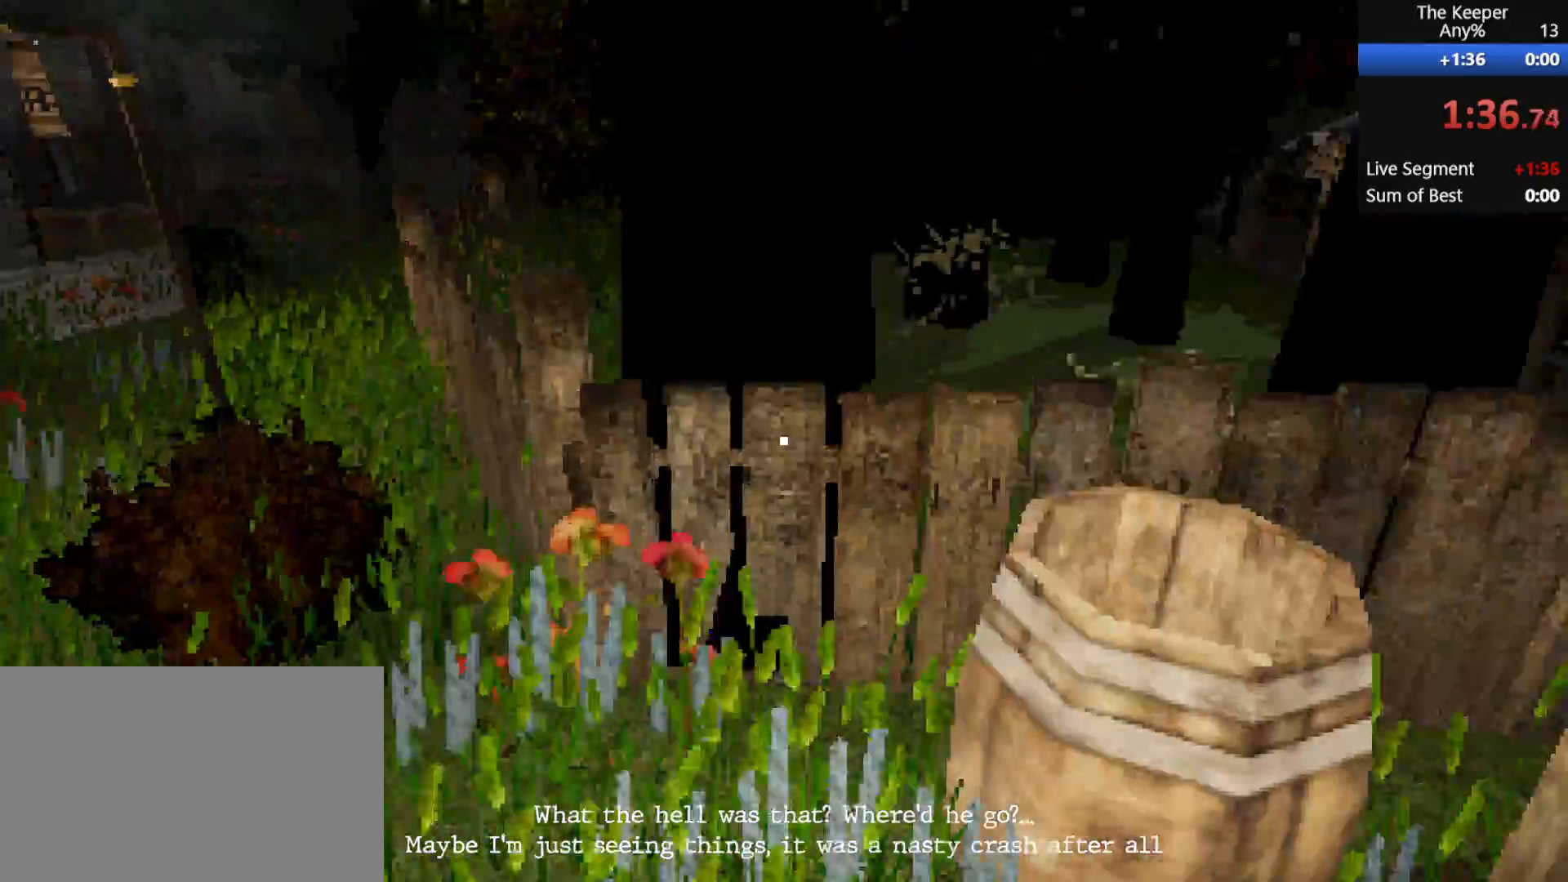
{"keys": ["a", "shift", "w"], "mouse": [], "events": []}
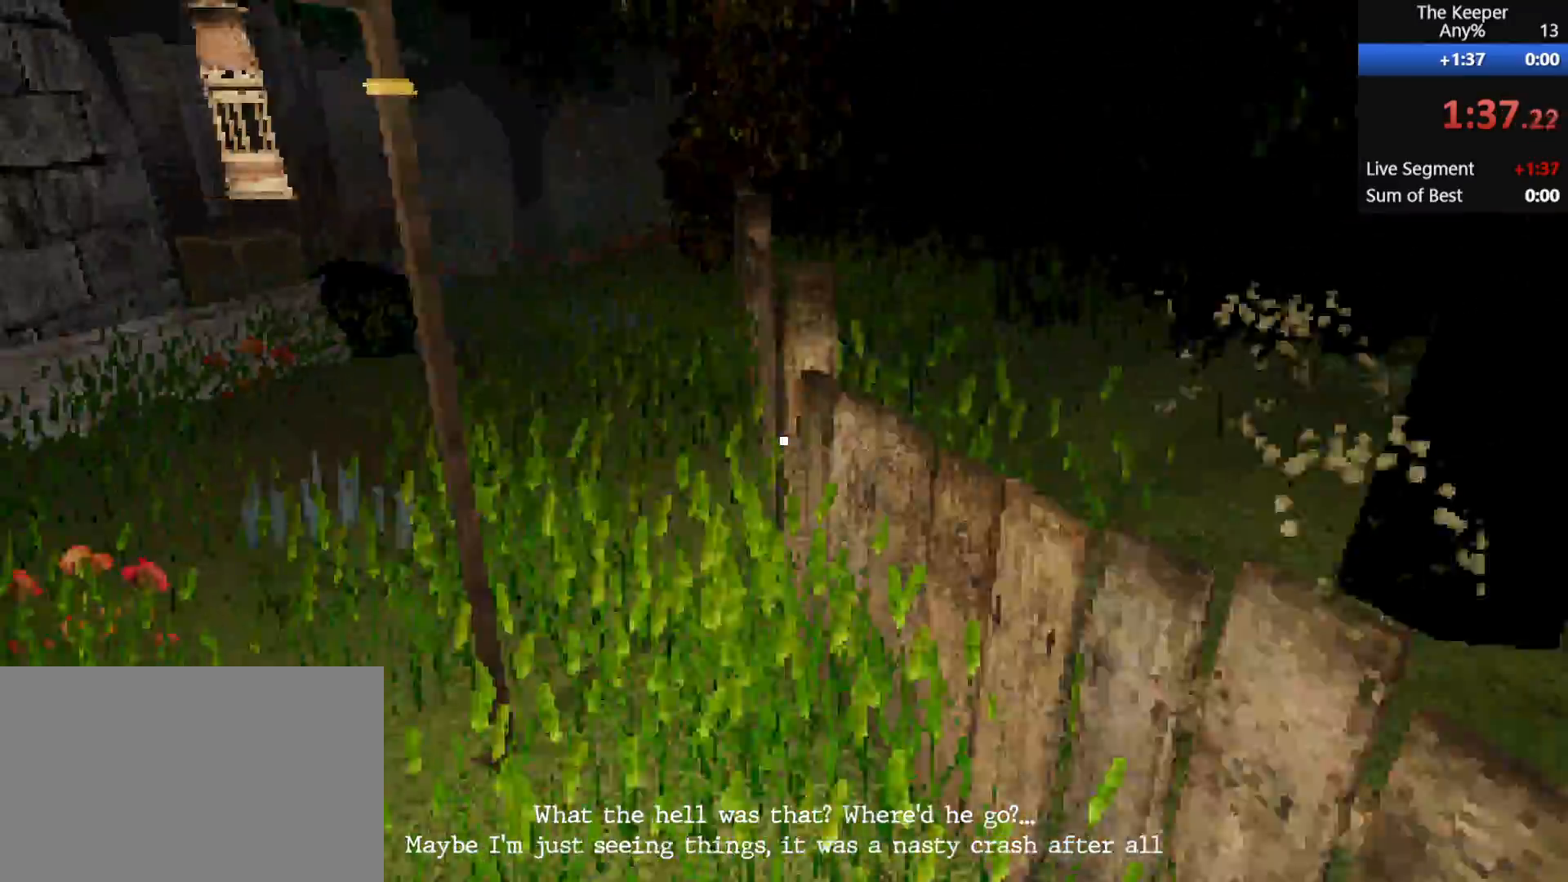
{"keys": ["a", "shift", "w"], "mouse": [], "events": []}
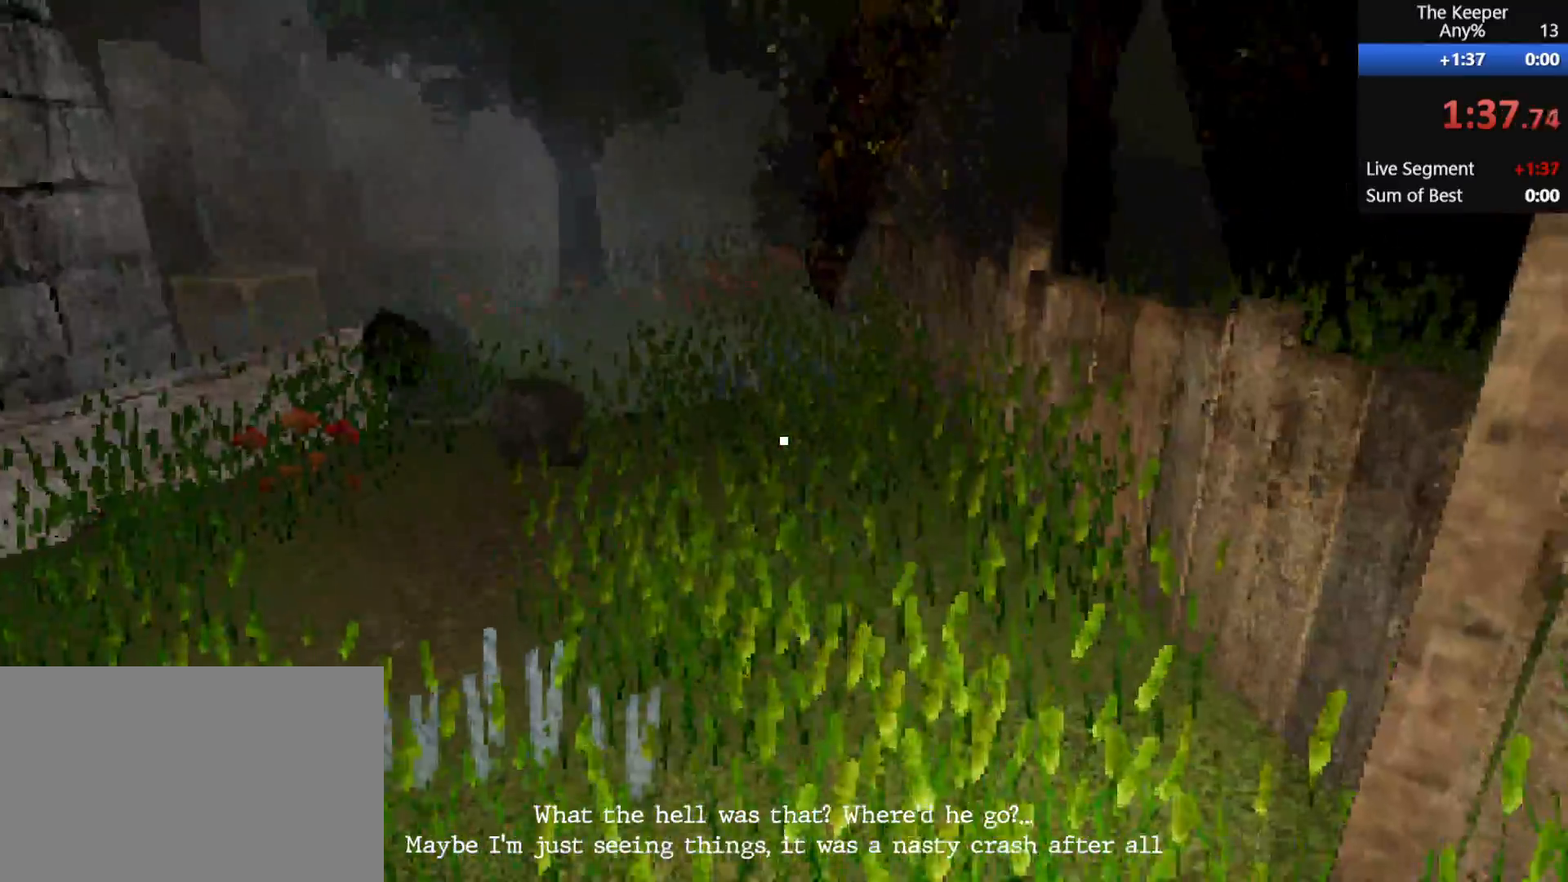
{"keys": ["a", "shift", "w"], "mouse": [], "events": []}
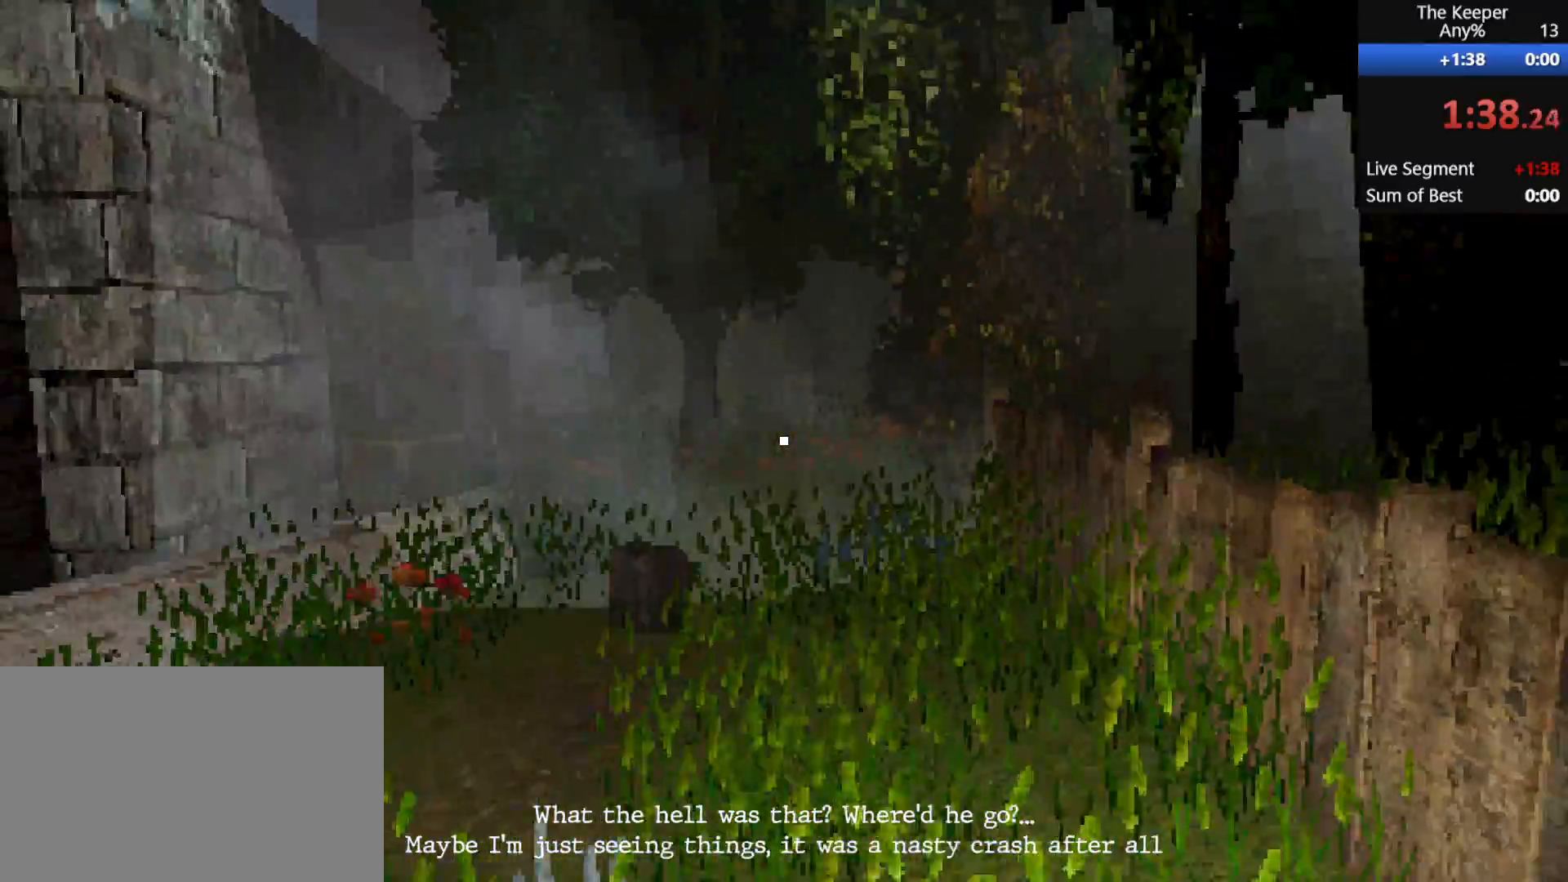
{"keys": ["a", "shift", "w"], "mouse": [], "events": []}
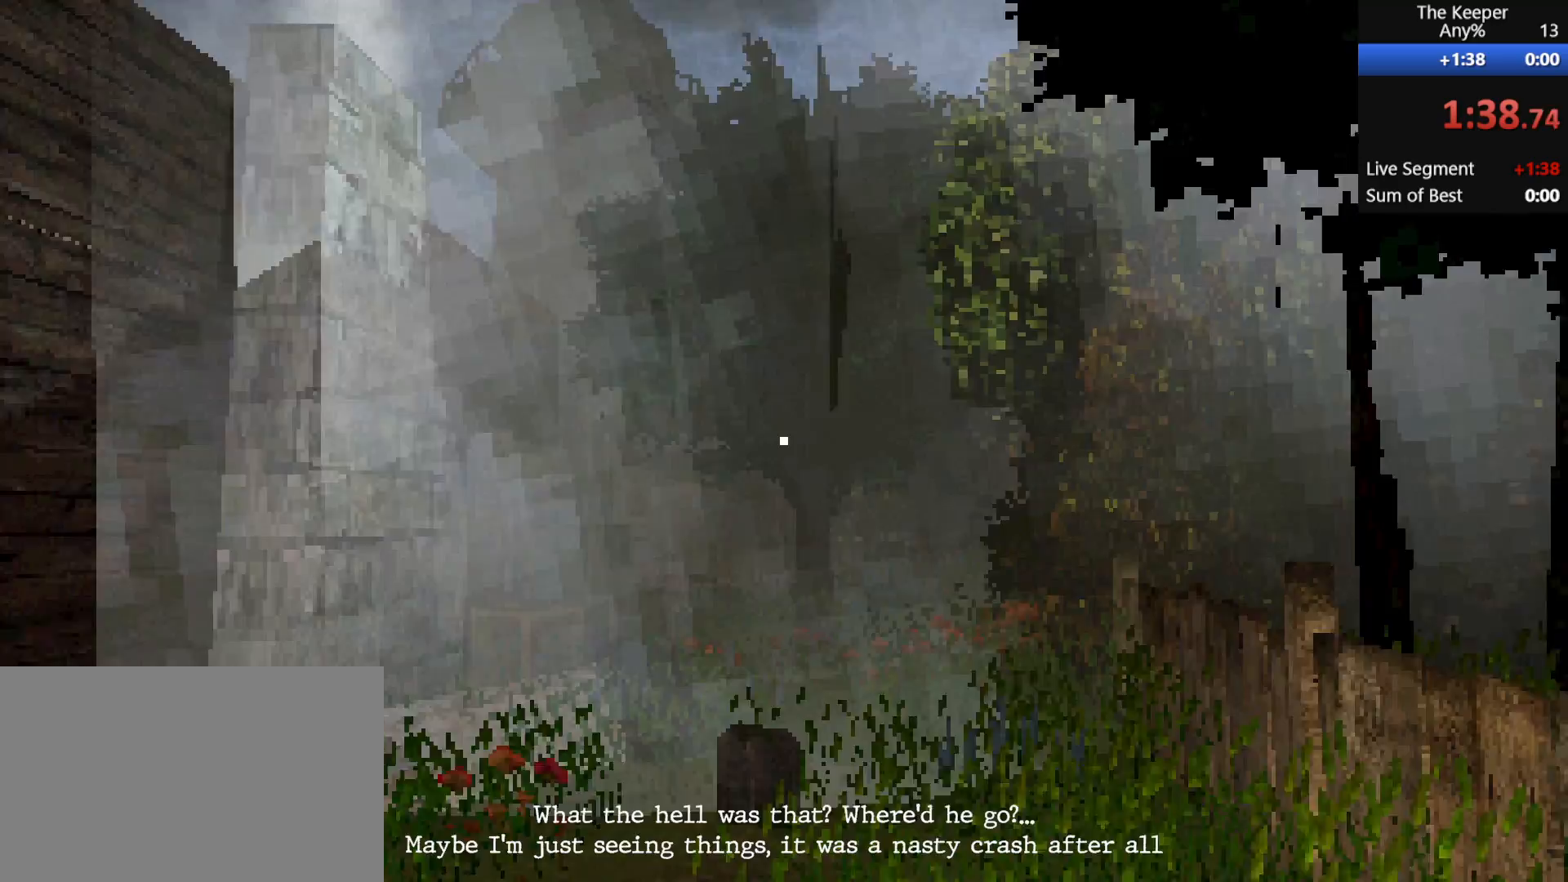
{"keys": [], "mouse": [], "events": [[367, "w", "up"], [417, "a", "up"], [417, "shift", "up"]]}
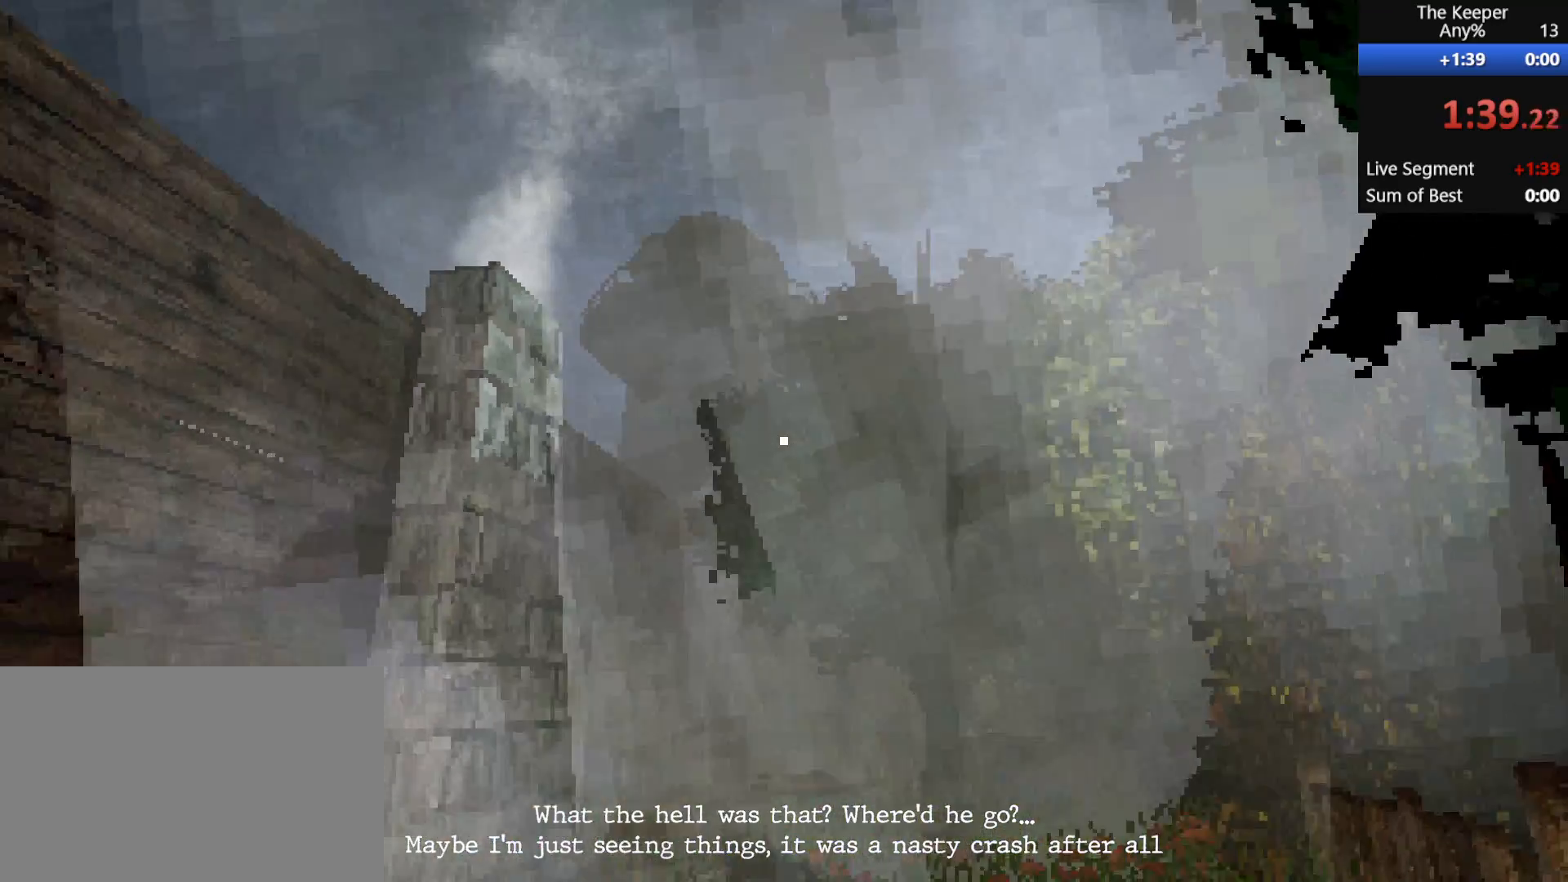
{"keys": [], "mouse": [], "events": []}
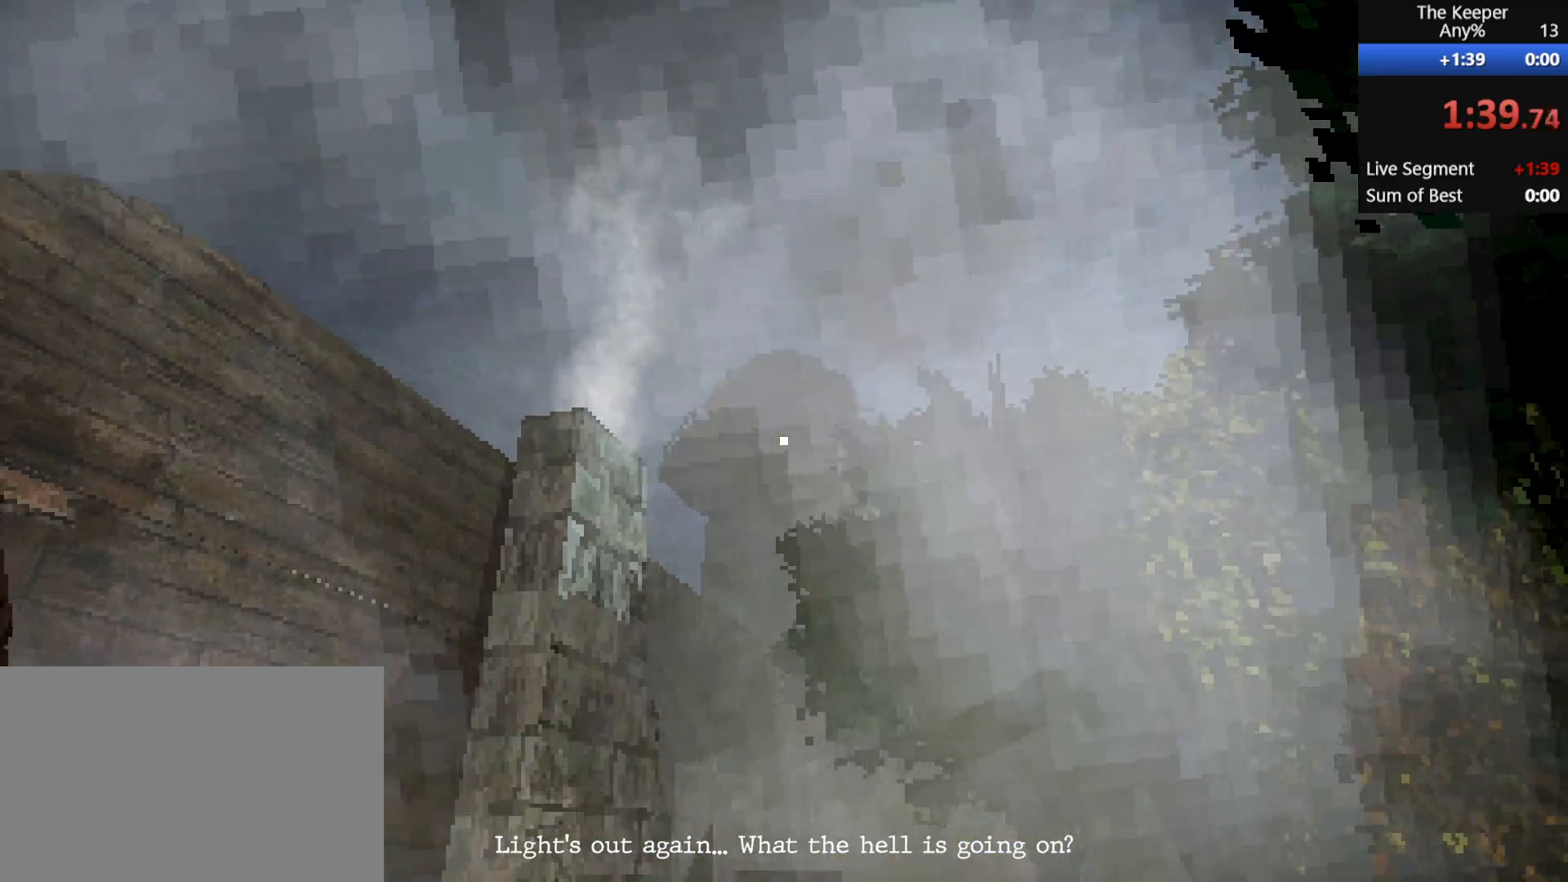
{"keys": [], "mouse": [], "events": []}
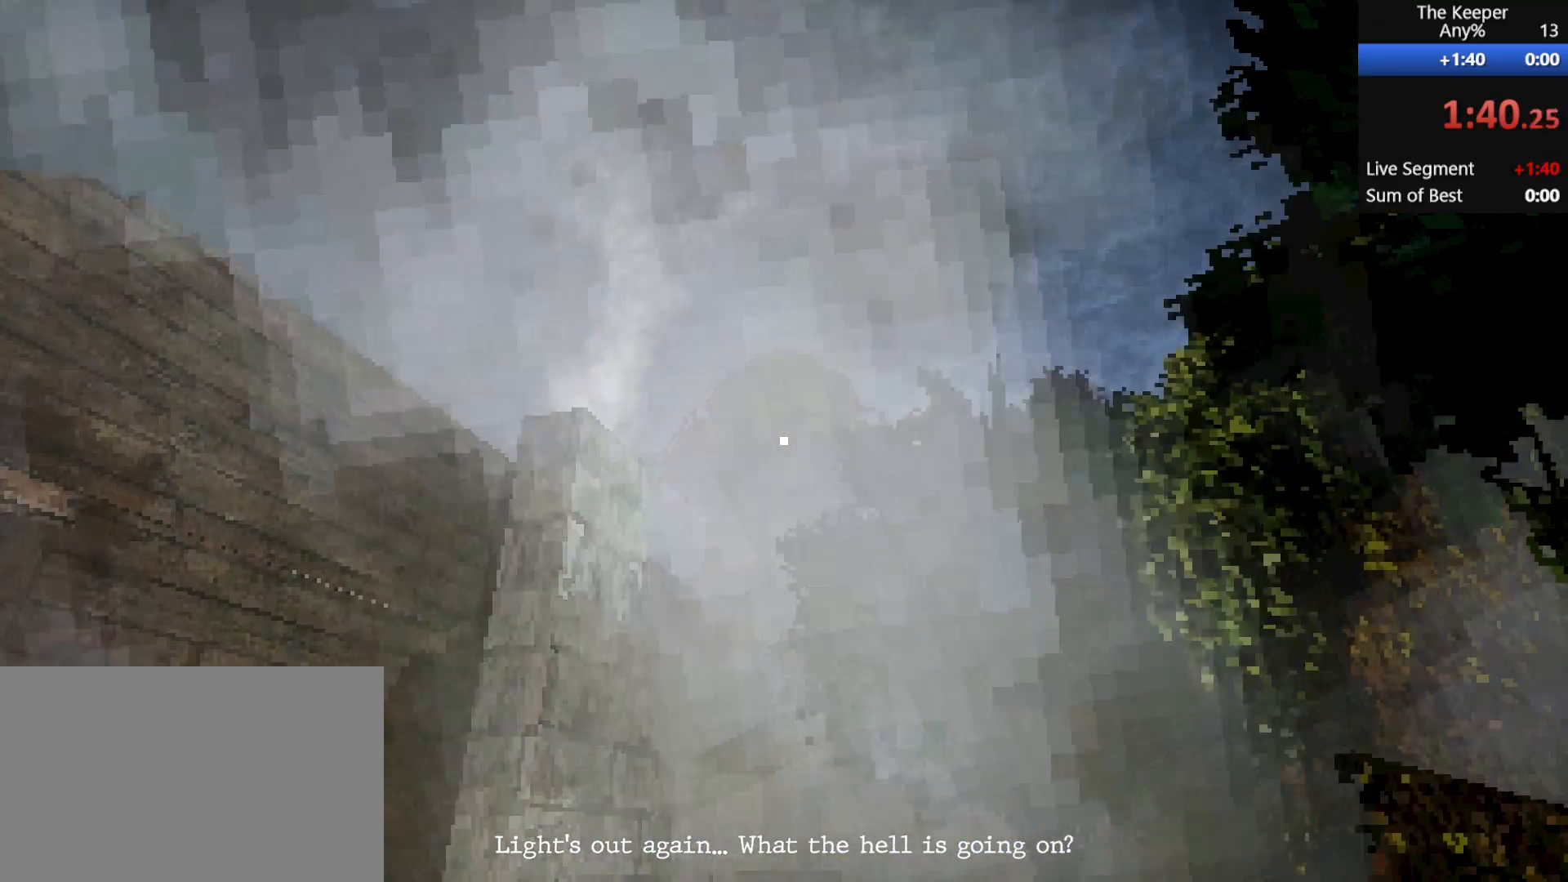
{"keys": [], "mouse": [], "events": []}
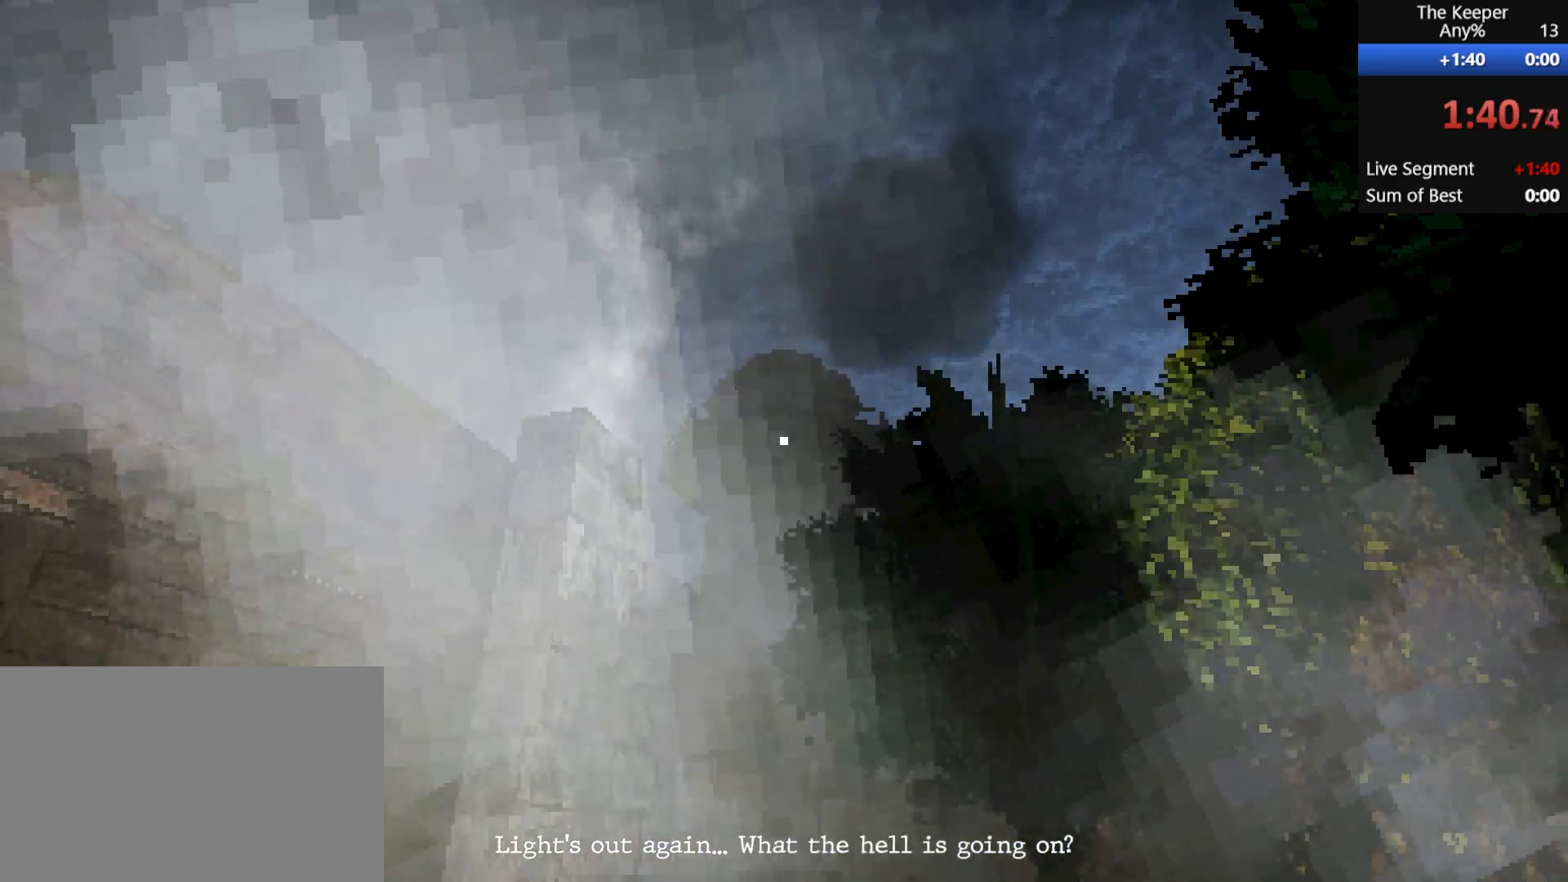
{"keys": [], "mouse": [], "events": []}
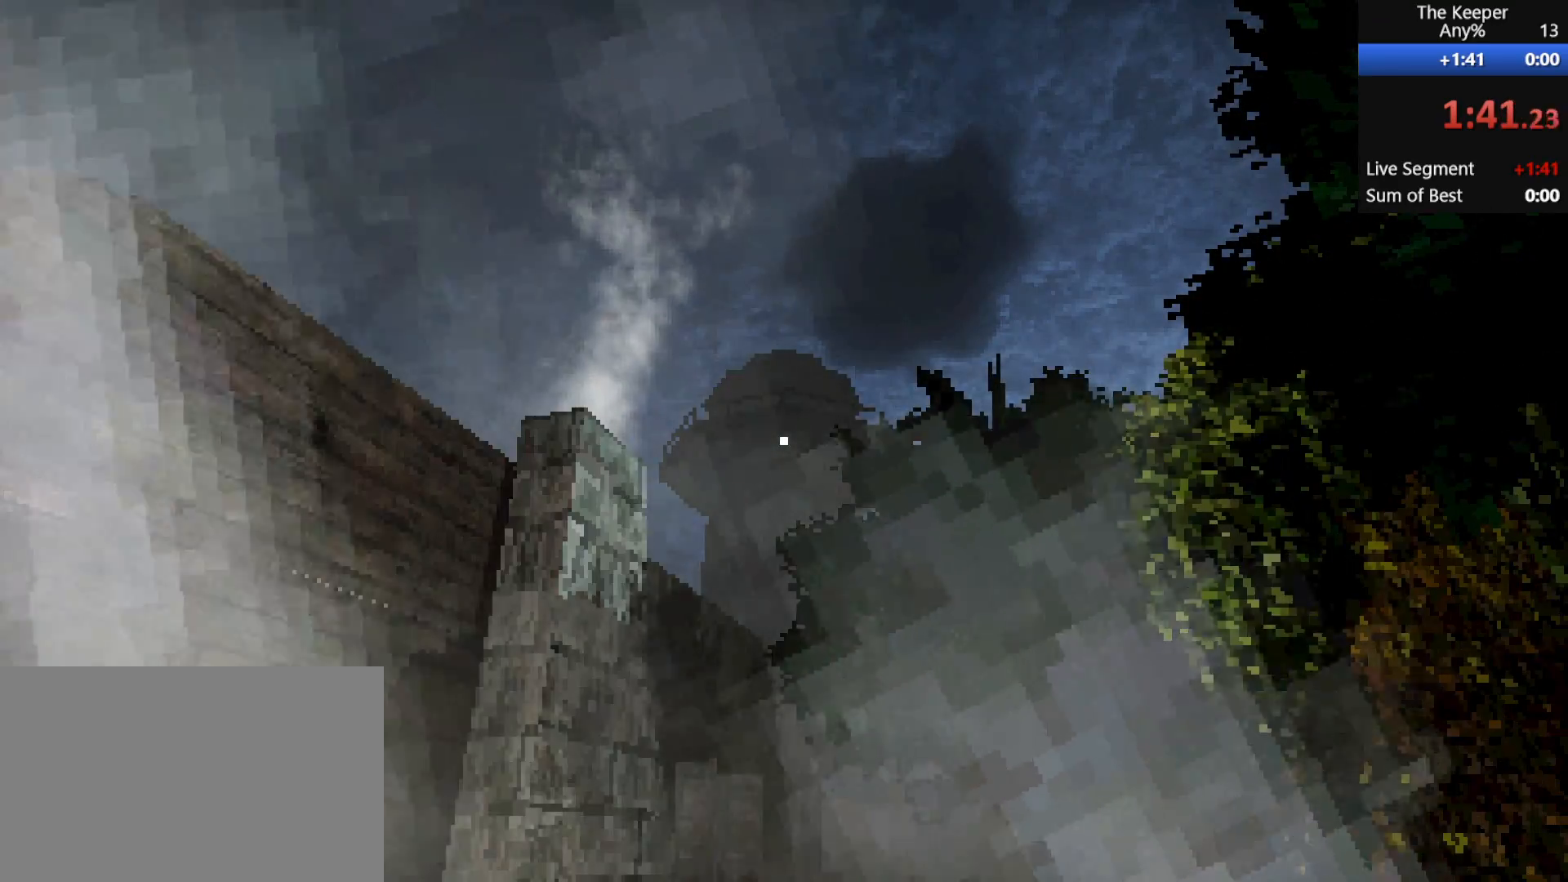
{"keys": [], "mouse": [], "events": []}
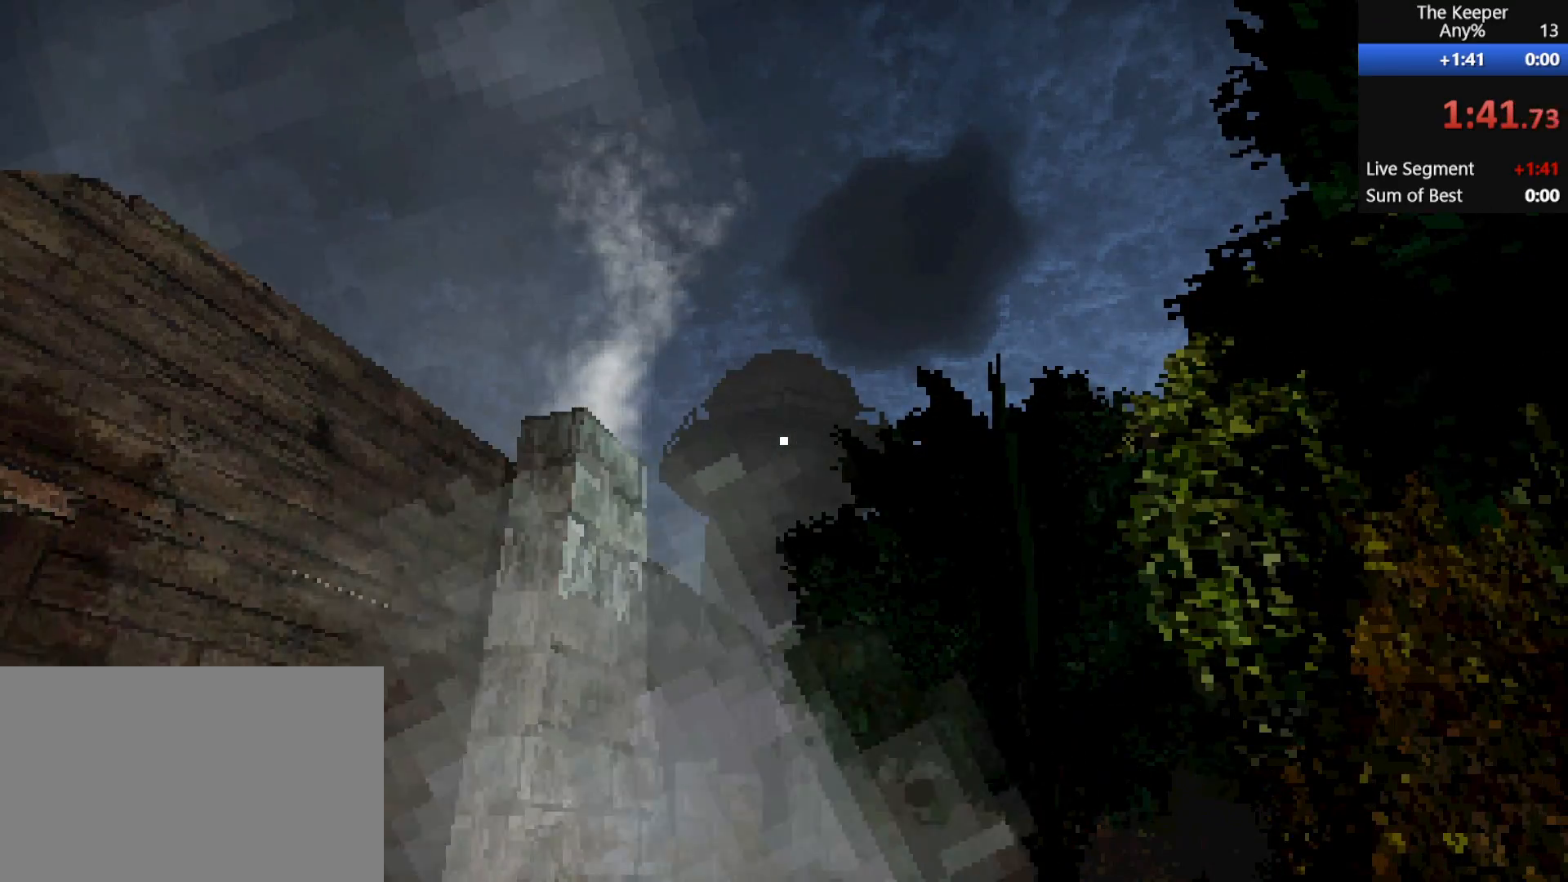
{"keys": ["a", "shift", "w"], "mouse": [], "events": [[417, "shift", "down"], [450, "a", "down"], [450, "w", "down"]]}
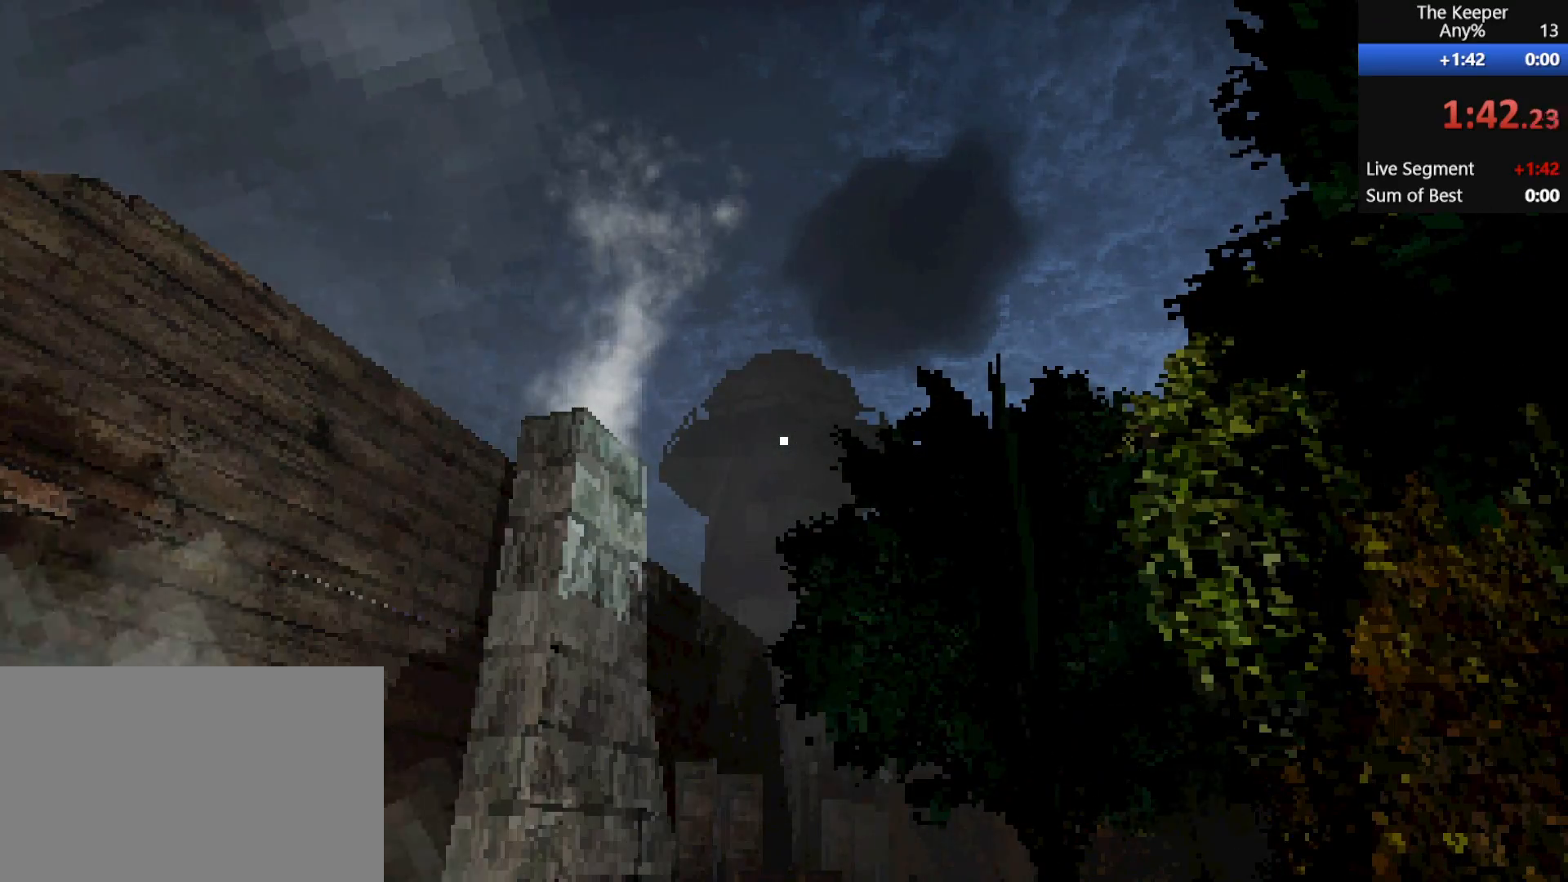
{"keys": ["a", "shift", "w"], "mouse": [], "events": []}
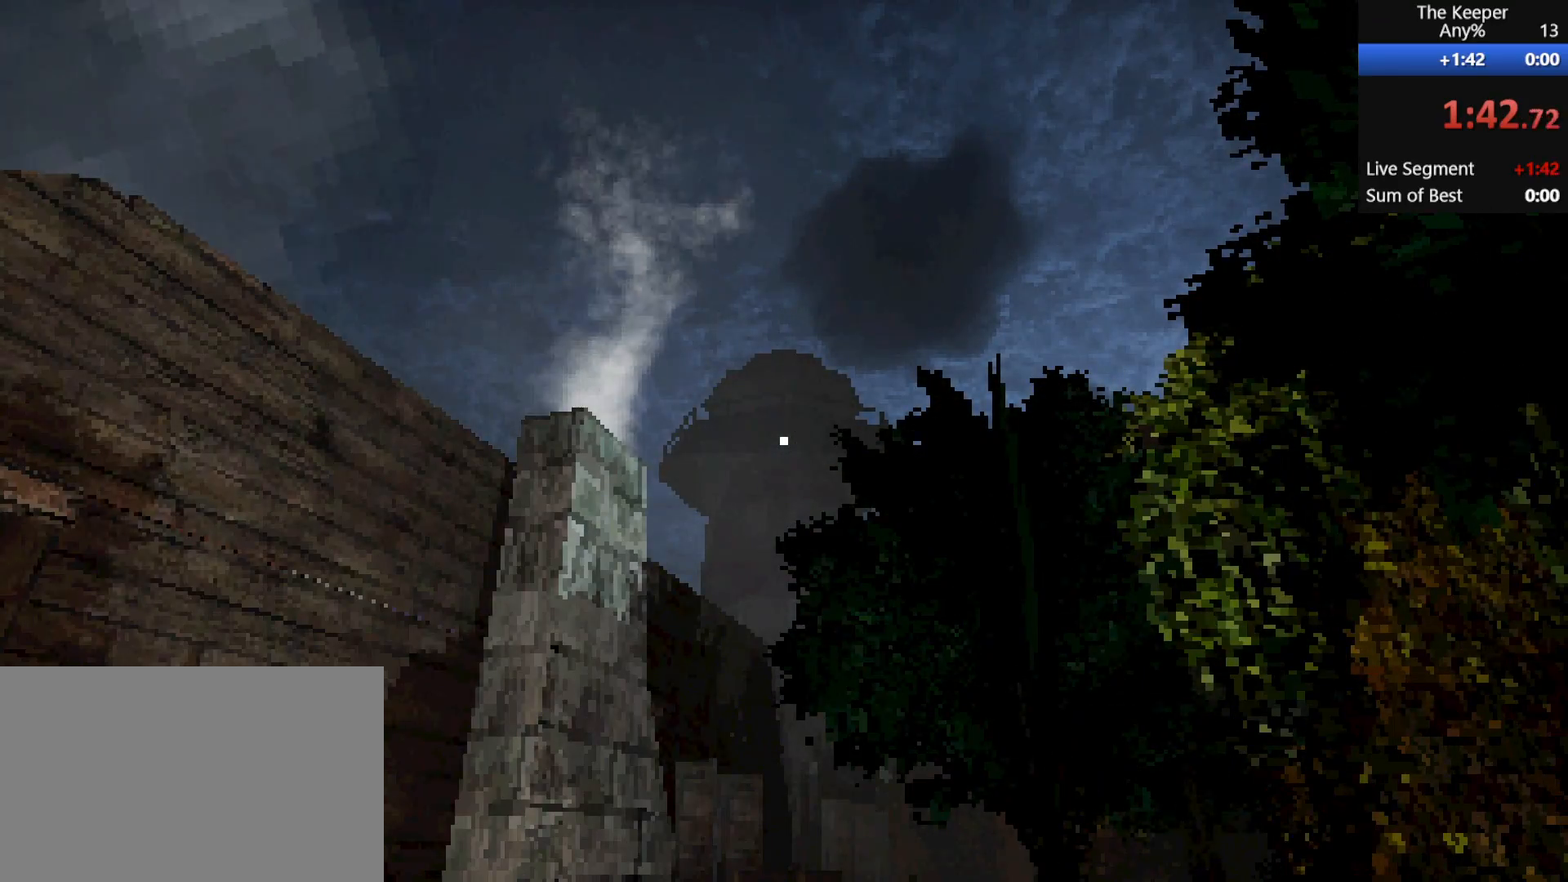
{"keys": ["a", "shift", "w"], "mouse": [], "events": []}
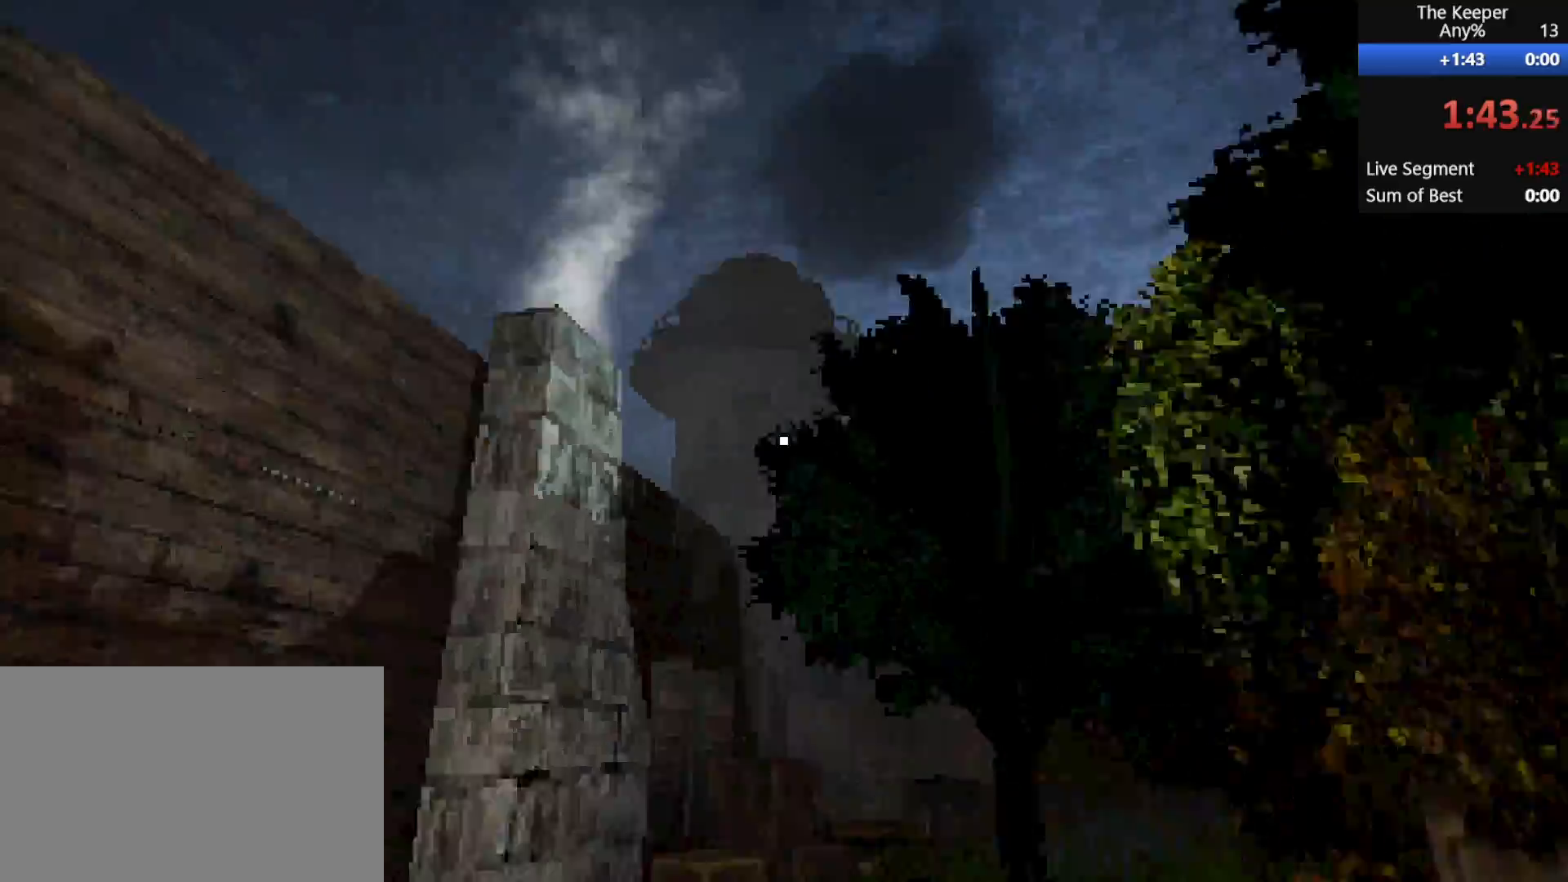
{"keys": ["a", "shift", "w"], "mouse": [], "events": []}
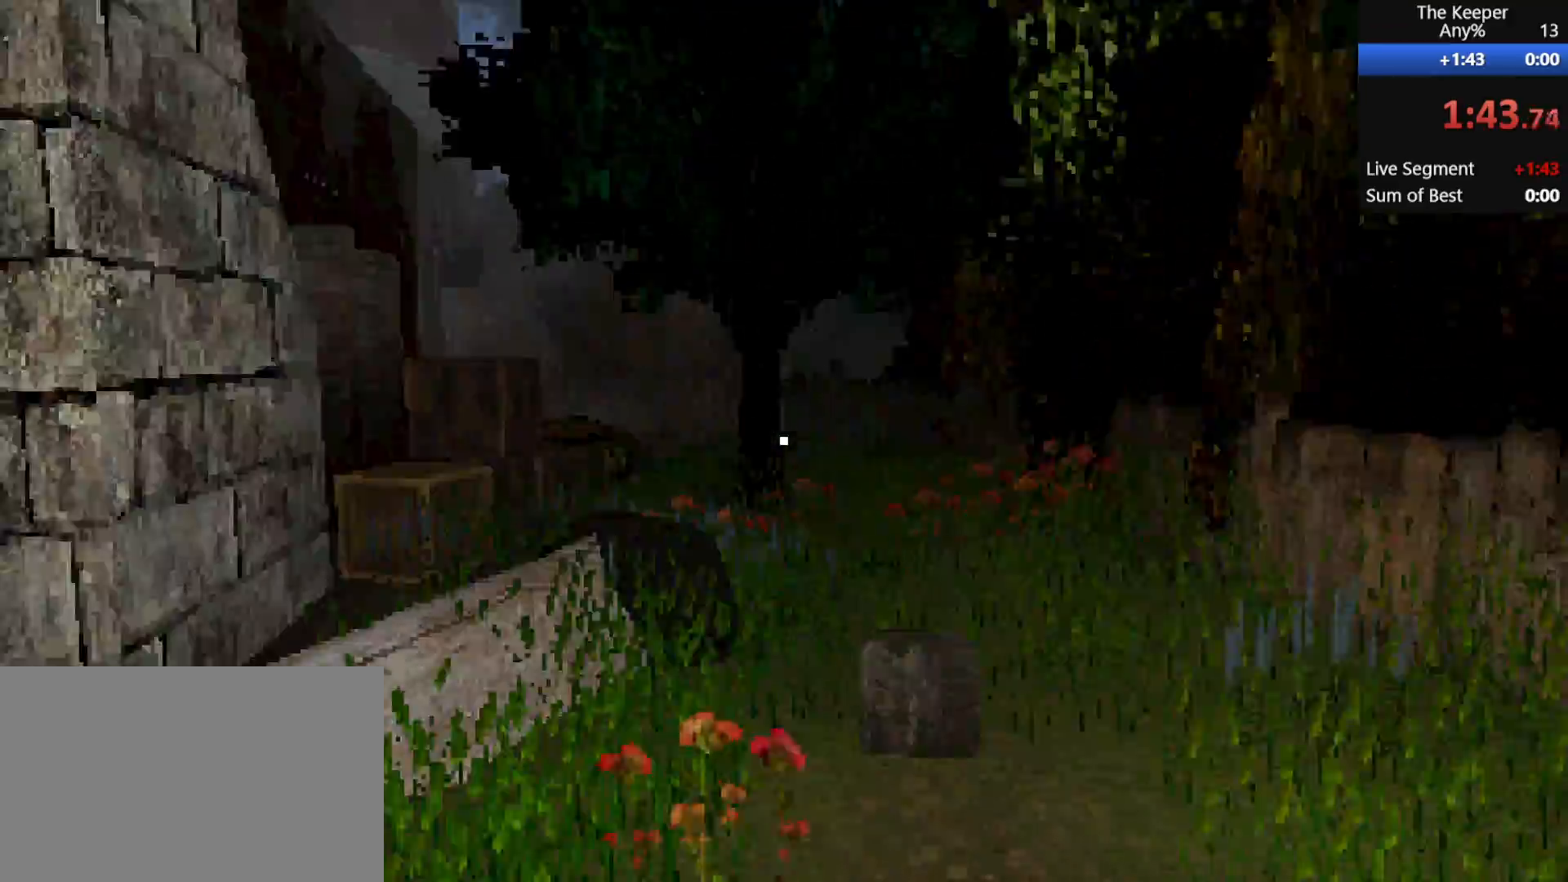
{"keys": ["a", "d", "shift", "space", "w"], "mouse": [], "events": [[383, "space", "down"], [433, "d", "down"]]}
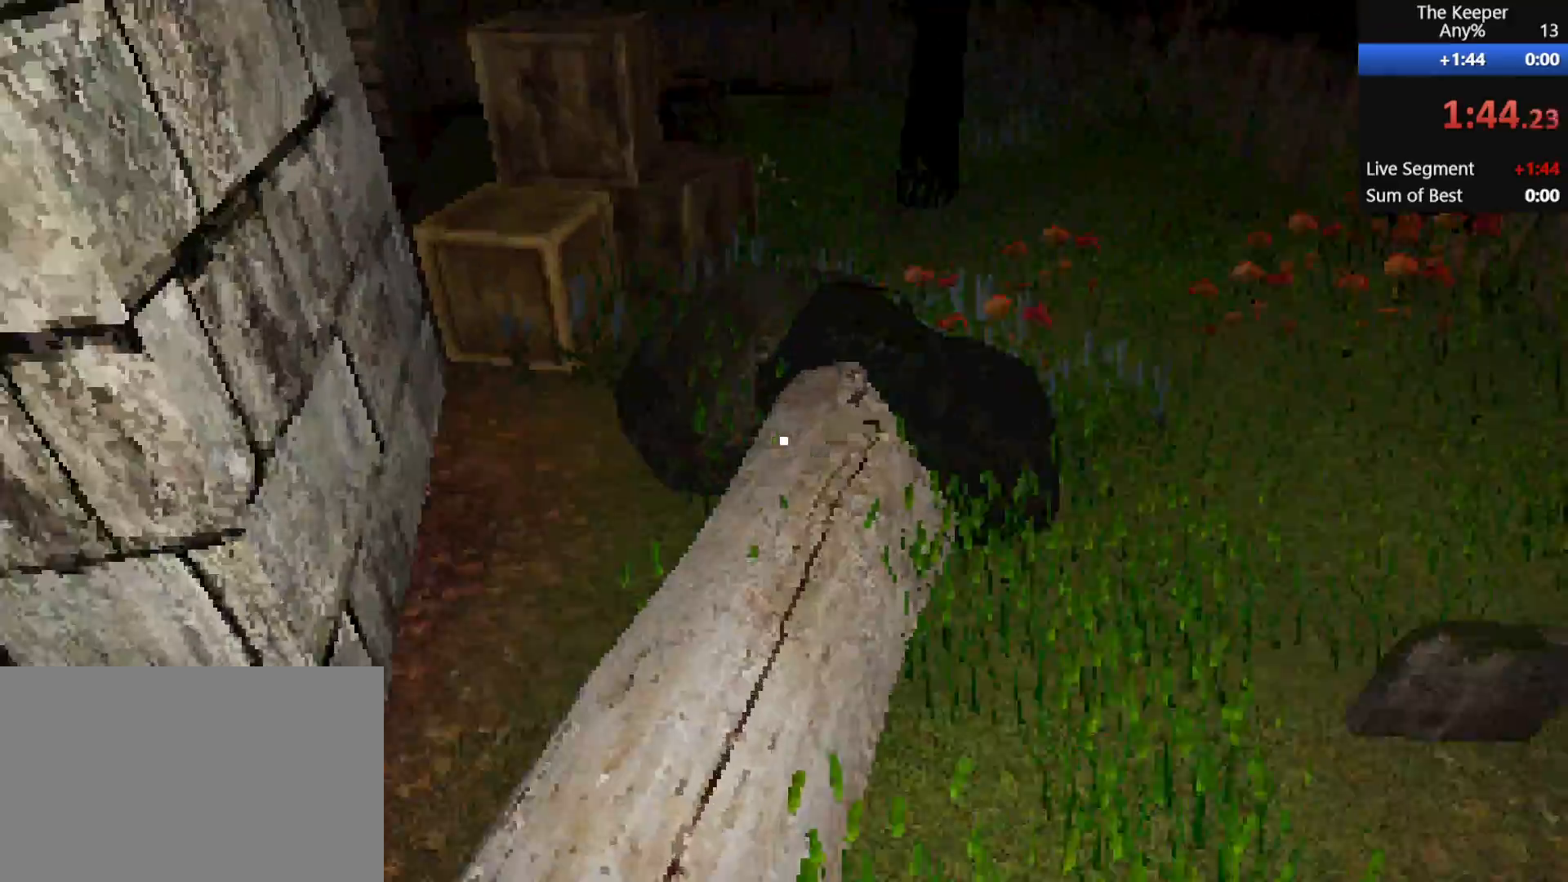
{"keys": ["shift", "w"], "mouse": [], "events": [[83, "a", "up"], [83, "space", "up"], [350, "d", "up"]]}
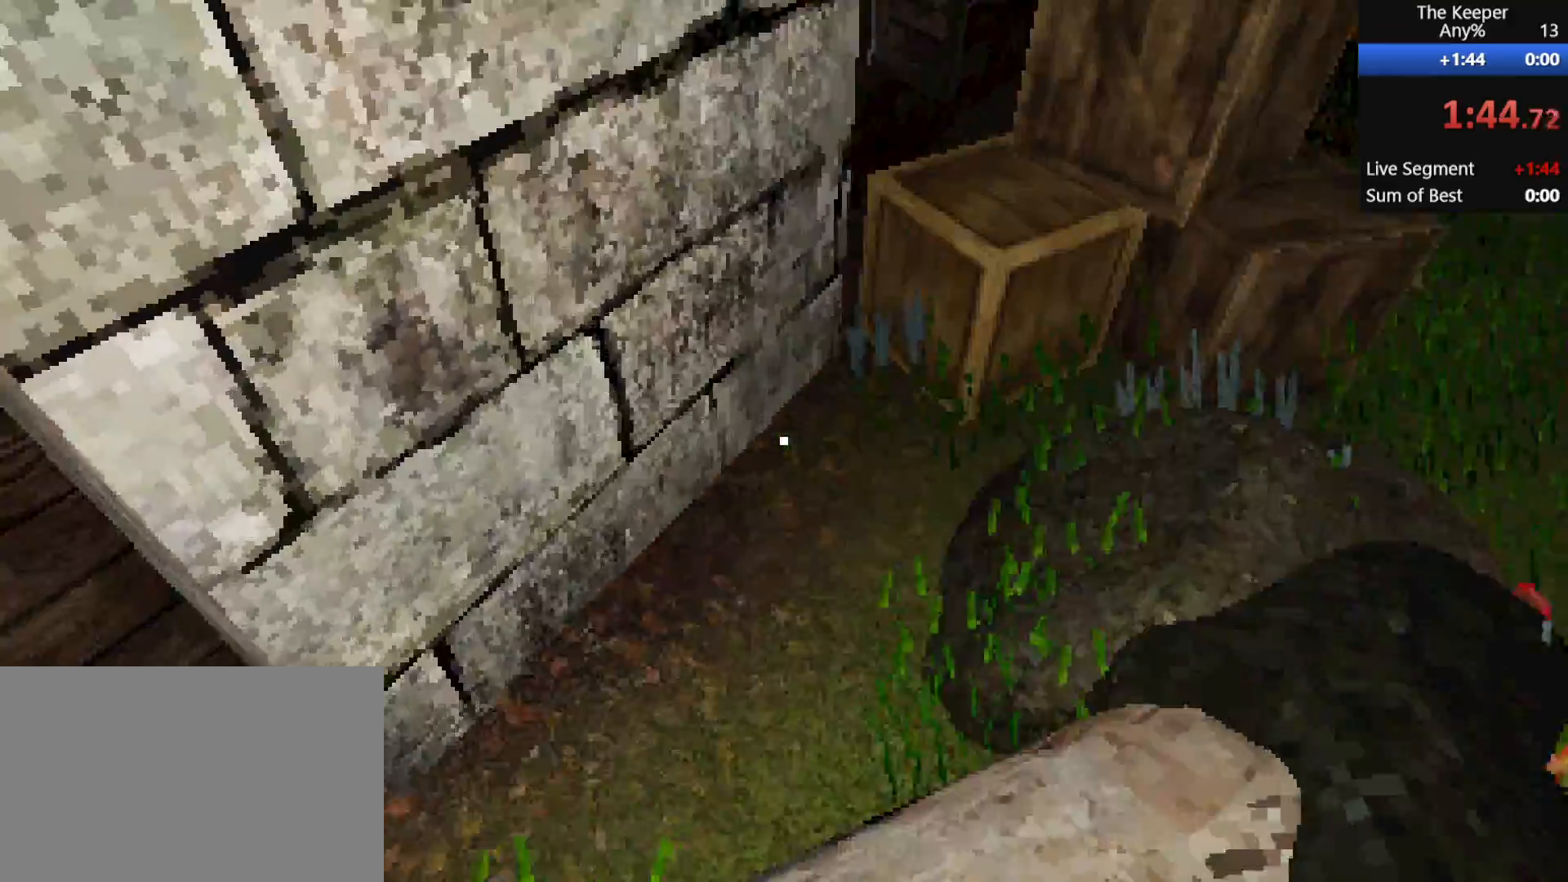
{"keys": ["w"], "mouse": [], "events": [[217, "c", "down"], [350, "c", "up"], [350, "shift", "up"]]}
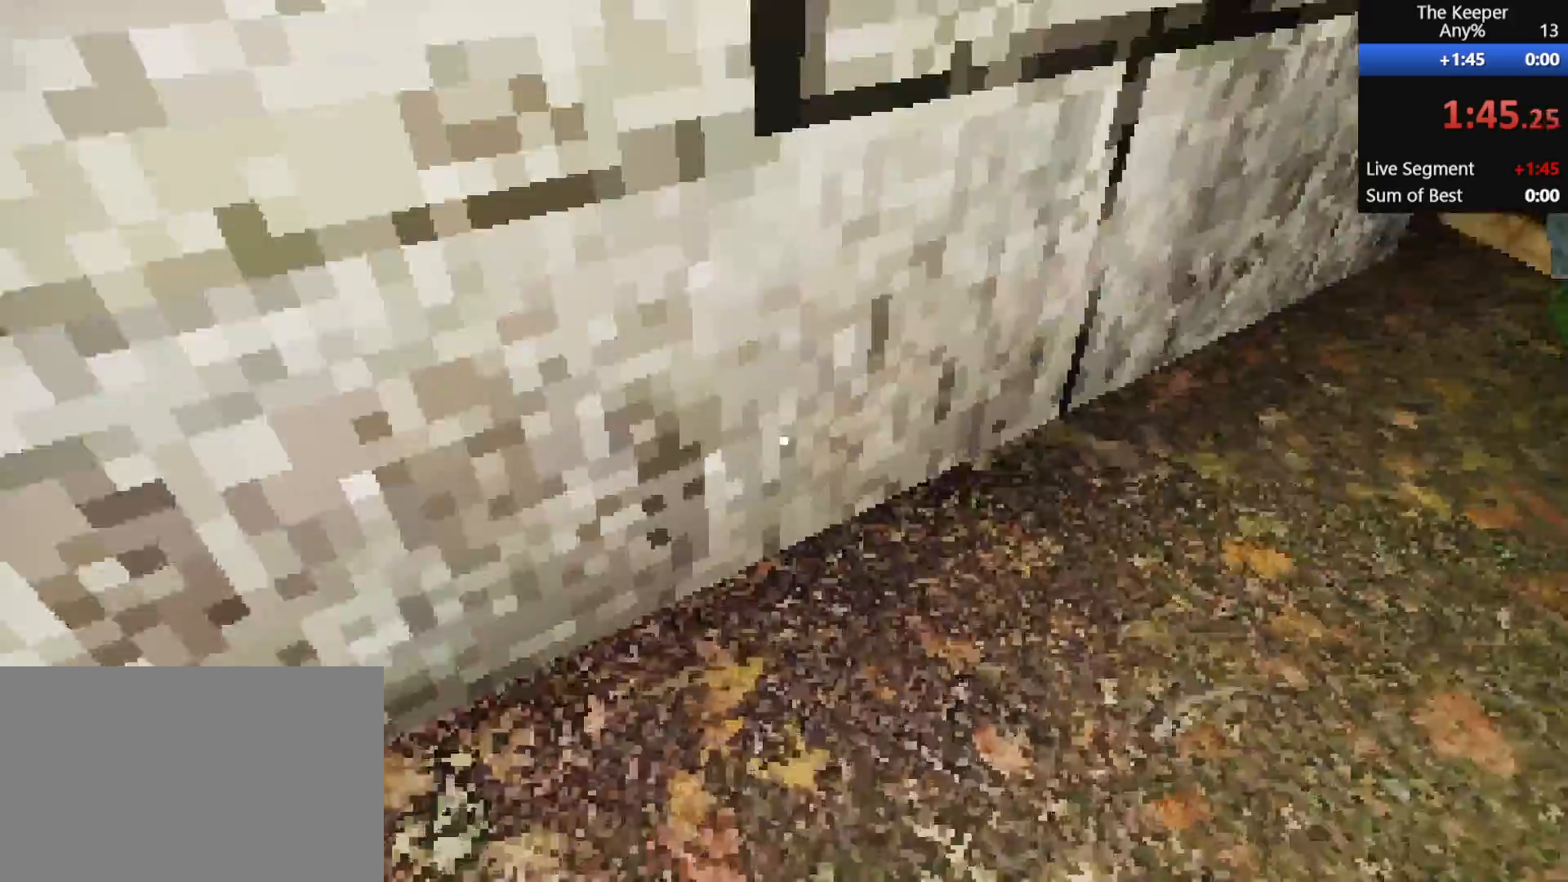
{"keys": [], "mouse": ["left"], "events": [[83, "mouse_left", "down"], [133, "mouse_left", "up"], [233, "mouse_left", "down"], [317, "mouse_left", "up"], [317, "w", "up"], [367, "mouse_left", "down"], [467, "mouse_left", "up"], [500, "mouse_left", "down"]]}
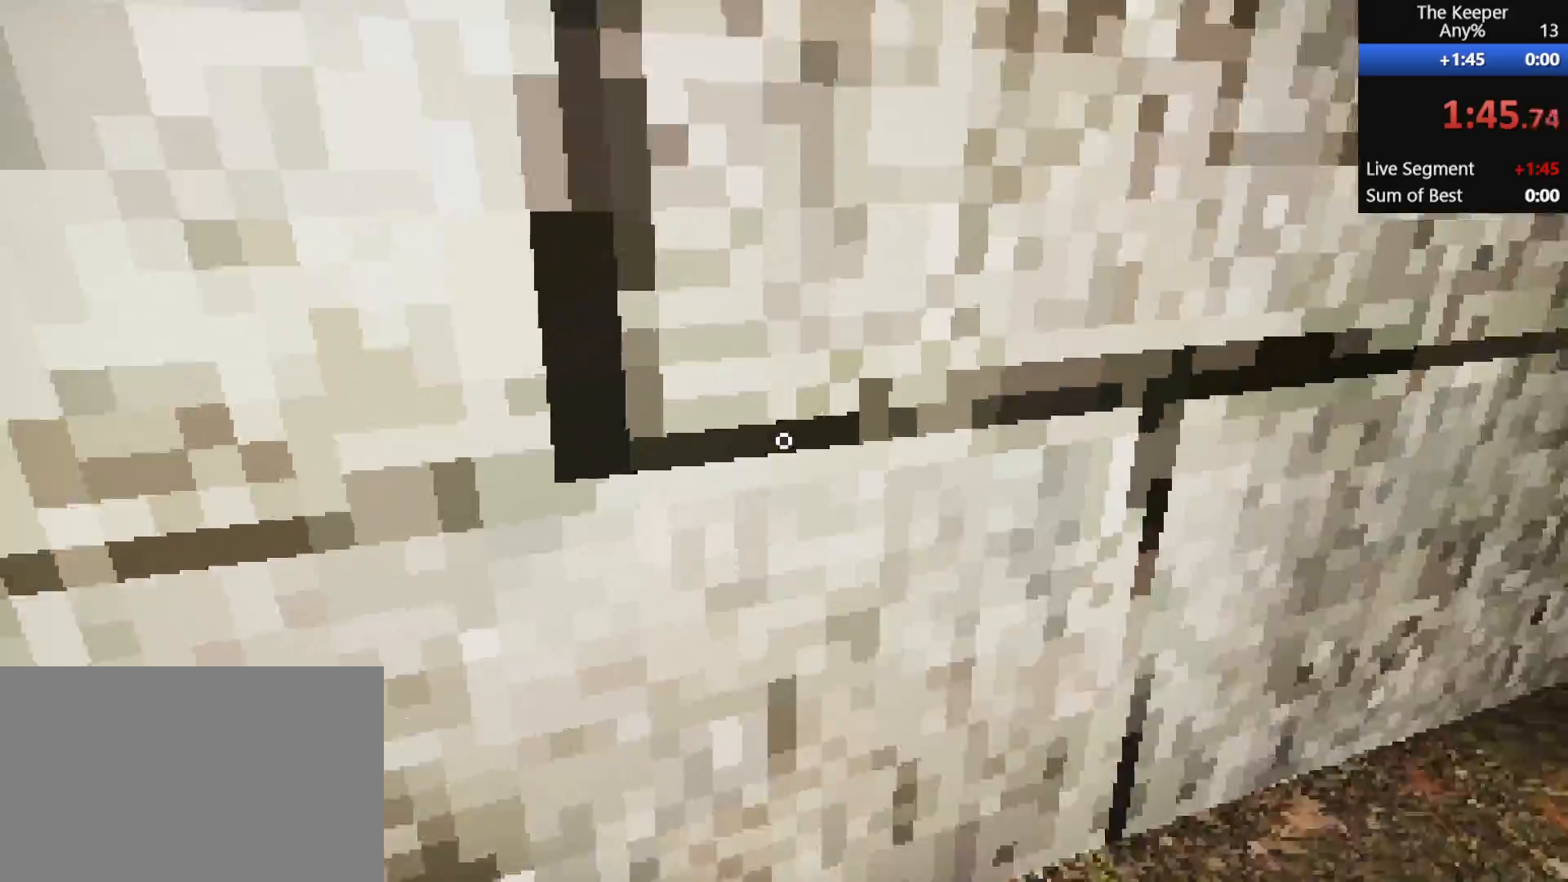
{"keys": ["c", "w"], "mouse": [], "events": [[100, "mouse_left", "up"], [150, "mouse_left", "down"], [233, "mouse_left", "up"], [283, "mouse_left", "down"], [383, "mouse_left", "up"], [417, "c", "down"], [467, "w", "down"]]}
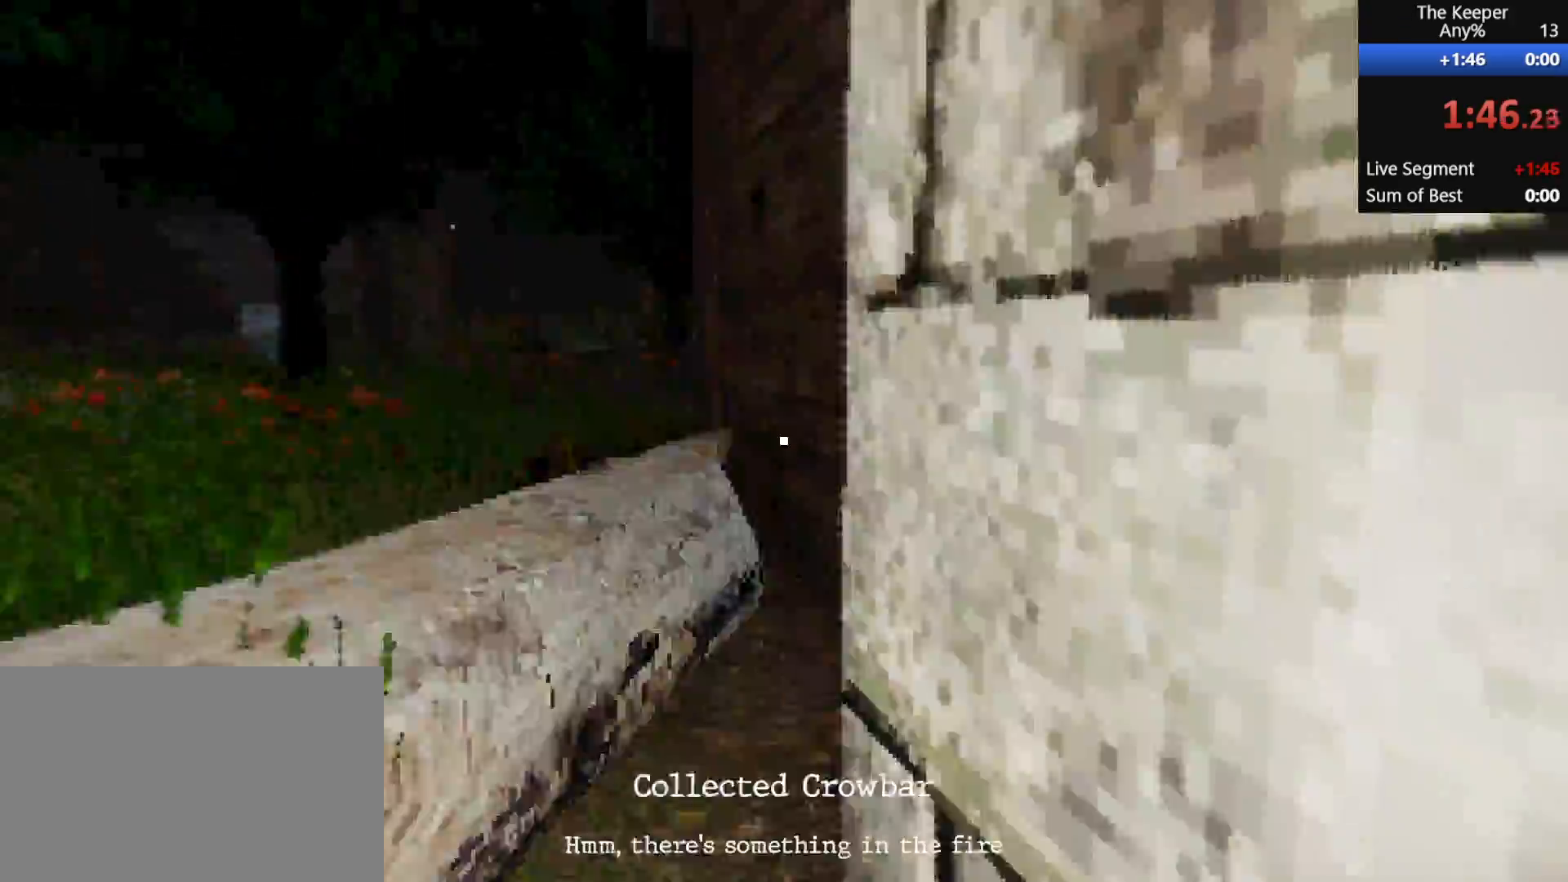
{"keys": ["d", "shift", "space", "w"], "mouse": [], "events": [[17, "c", "up"], [100, "c", "down"], [150, "c", "up"], [200, "shift", "down"], [250, "d", "down"], [467, "space", "down"]]}
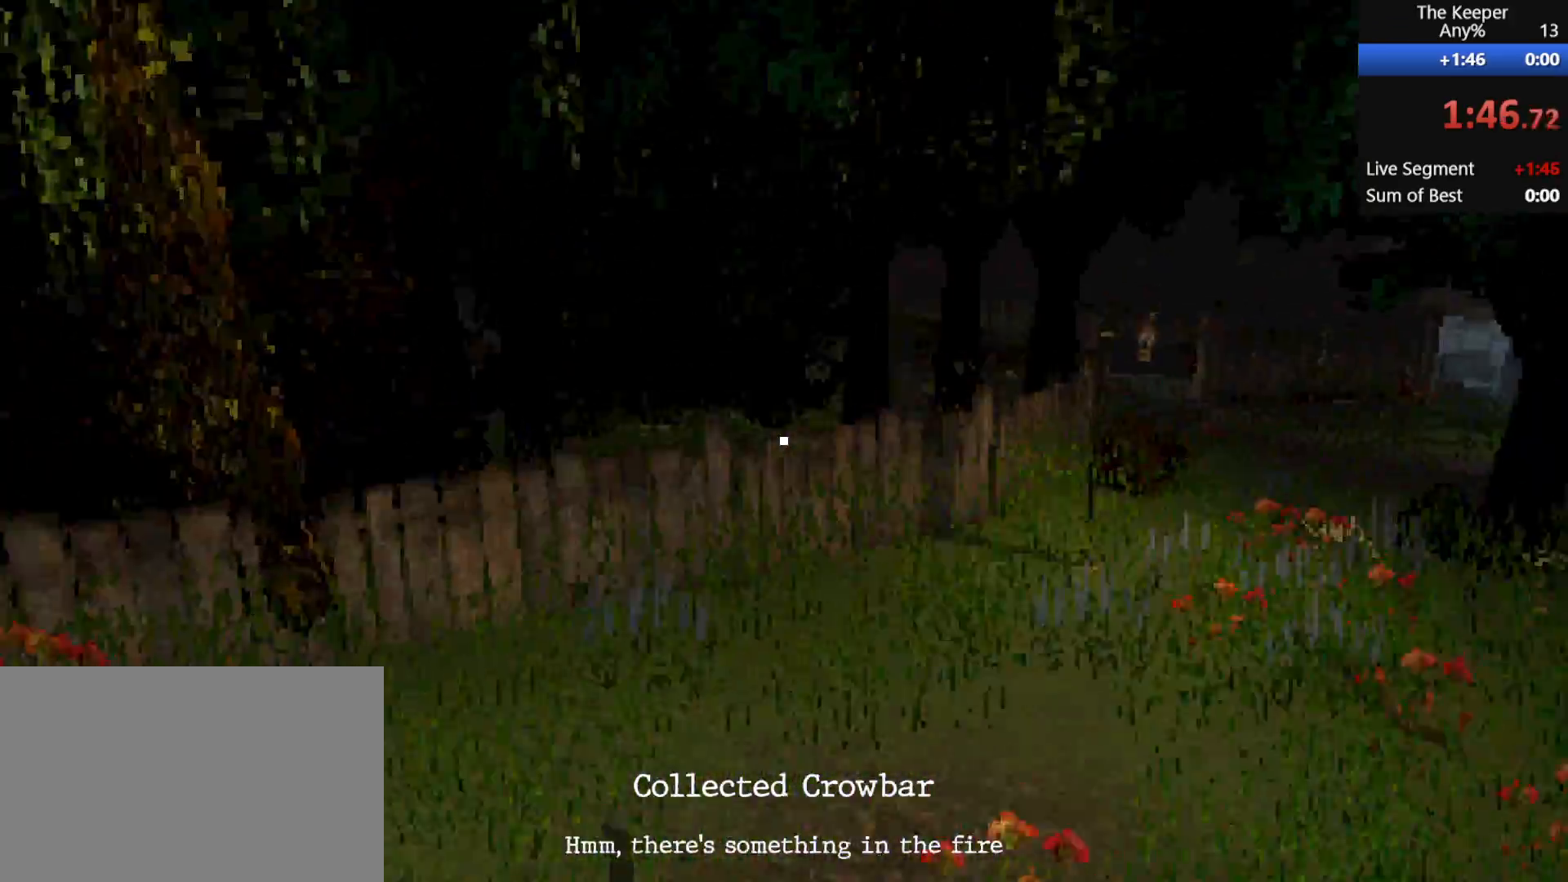
{"keys": ["d", "shift", "w"], "mouse": [], "events": [[117, "space", "up"]]}
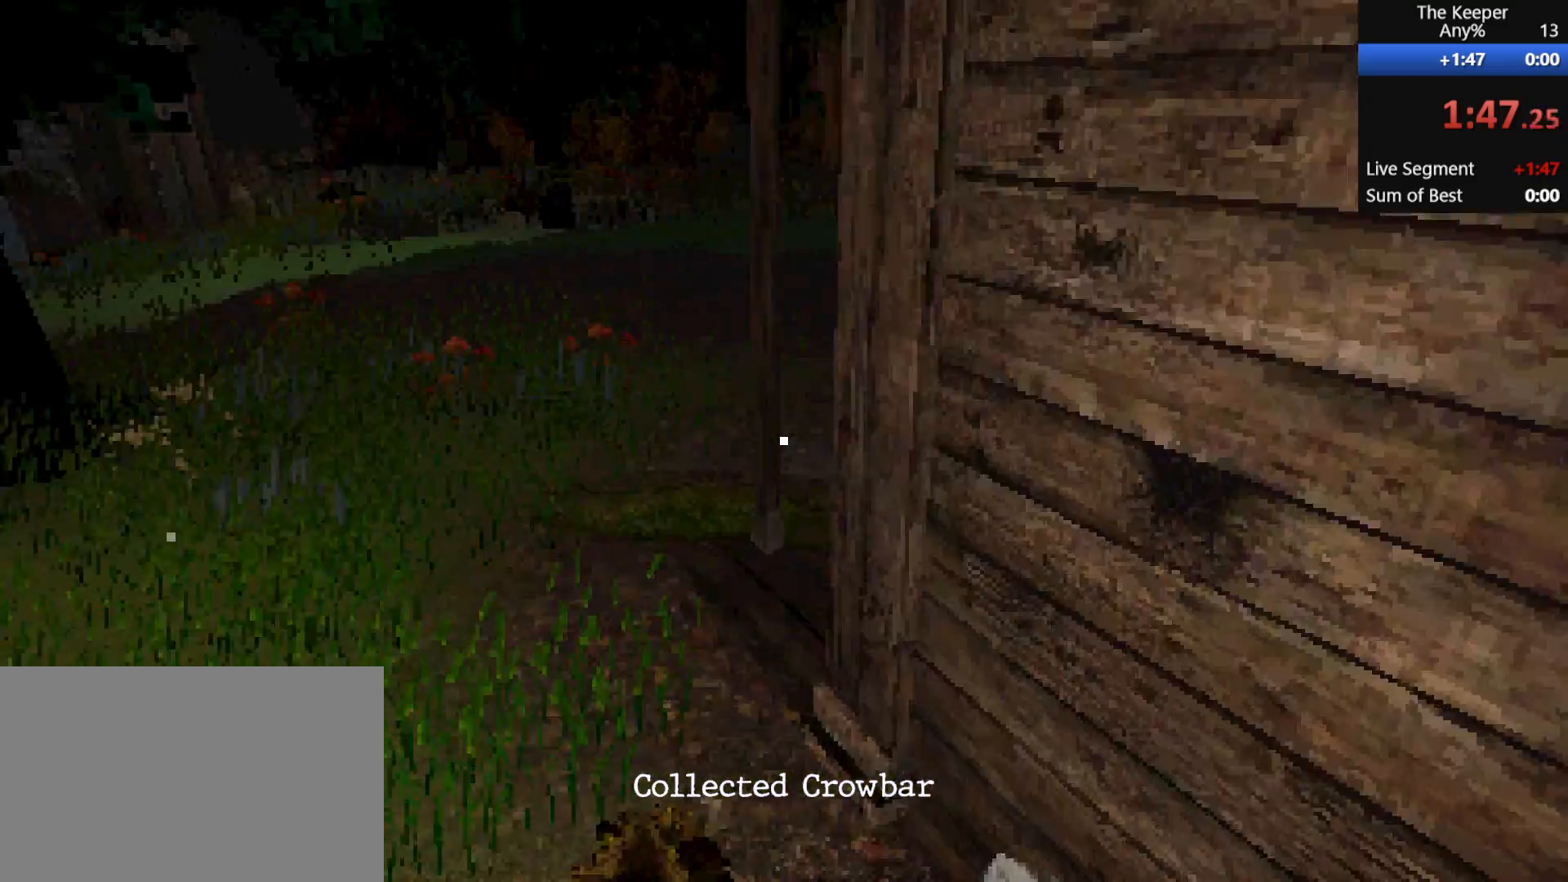
{"keys": ["a", "shift", "w"], "mouse": [], "events": [[217, "a", "down"], [300, "d", "up"]]}
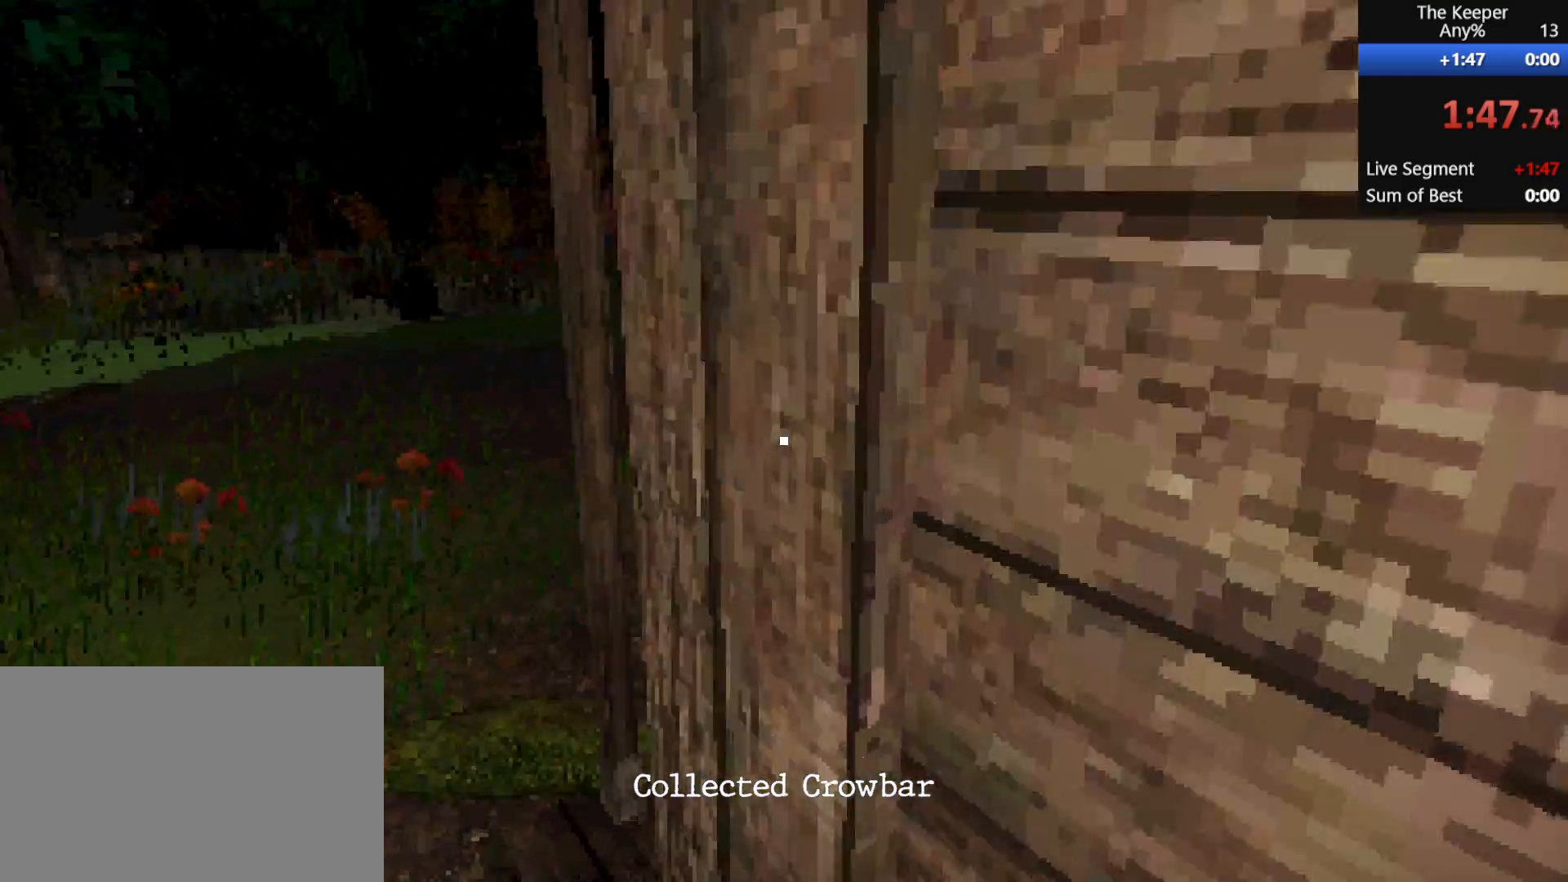
{"keys": ["a", "shift", "w"], "mouse": [], "events": []}
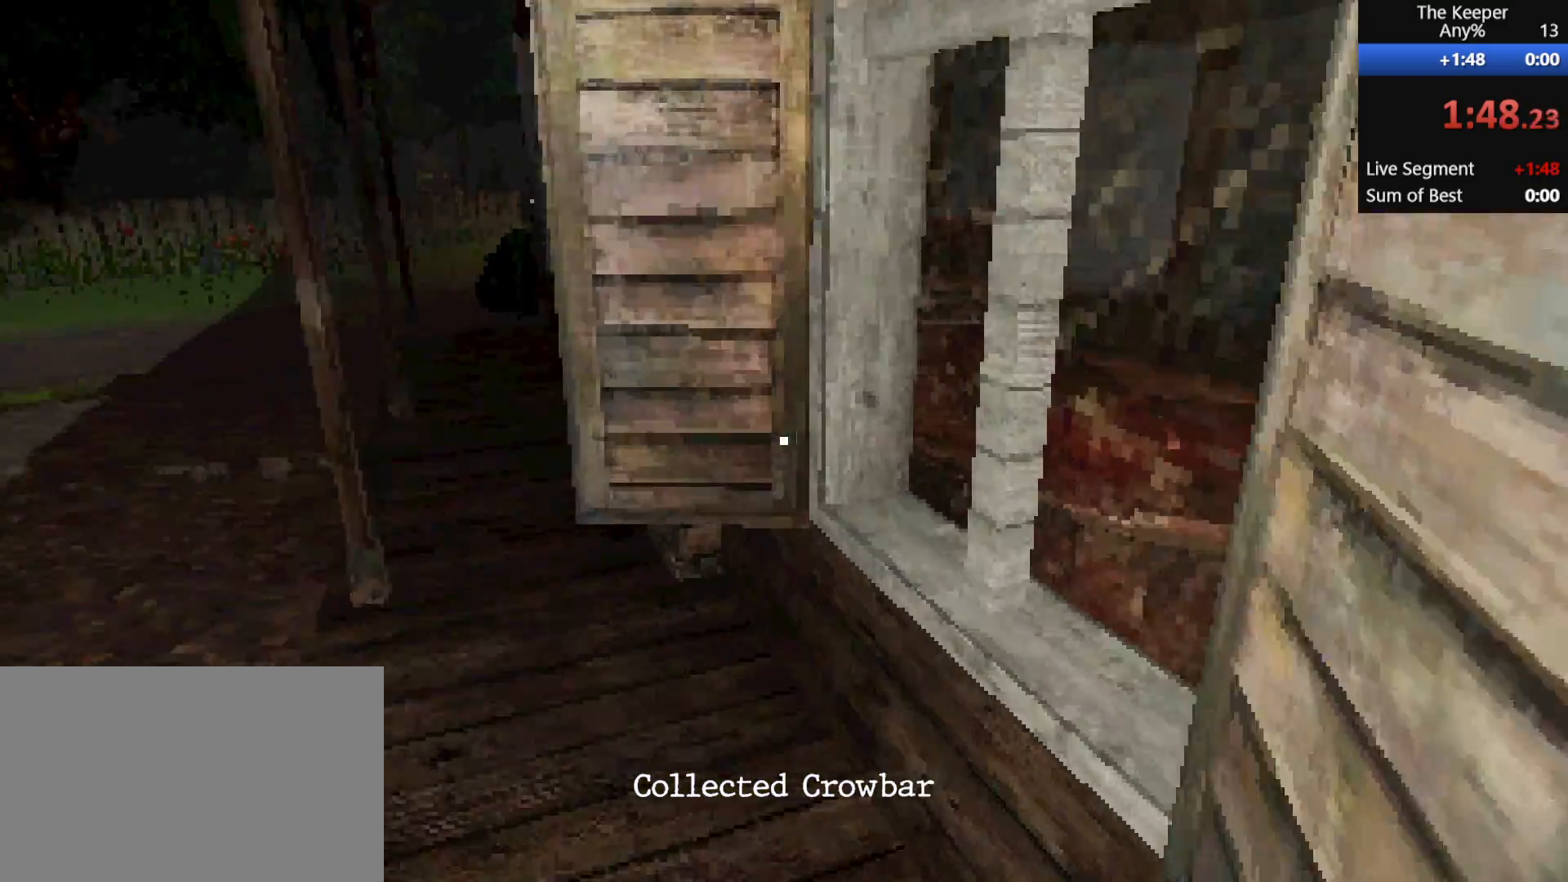
{"keys": ["a", "shift", "w"], "mouse": [], "events": []}
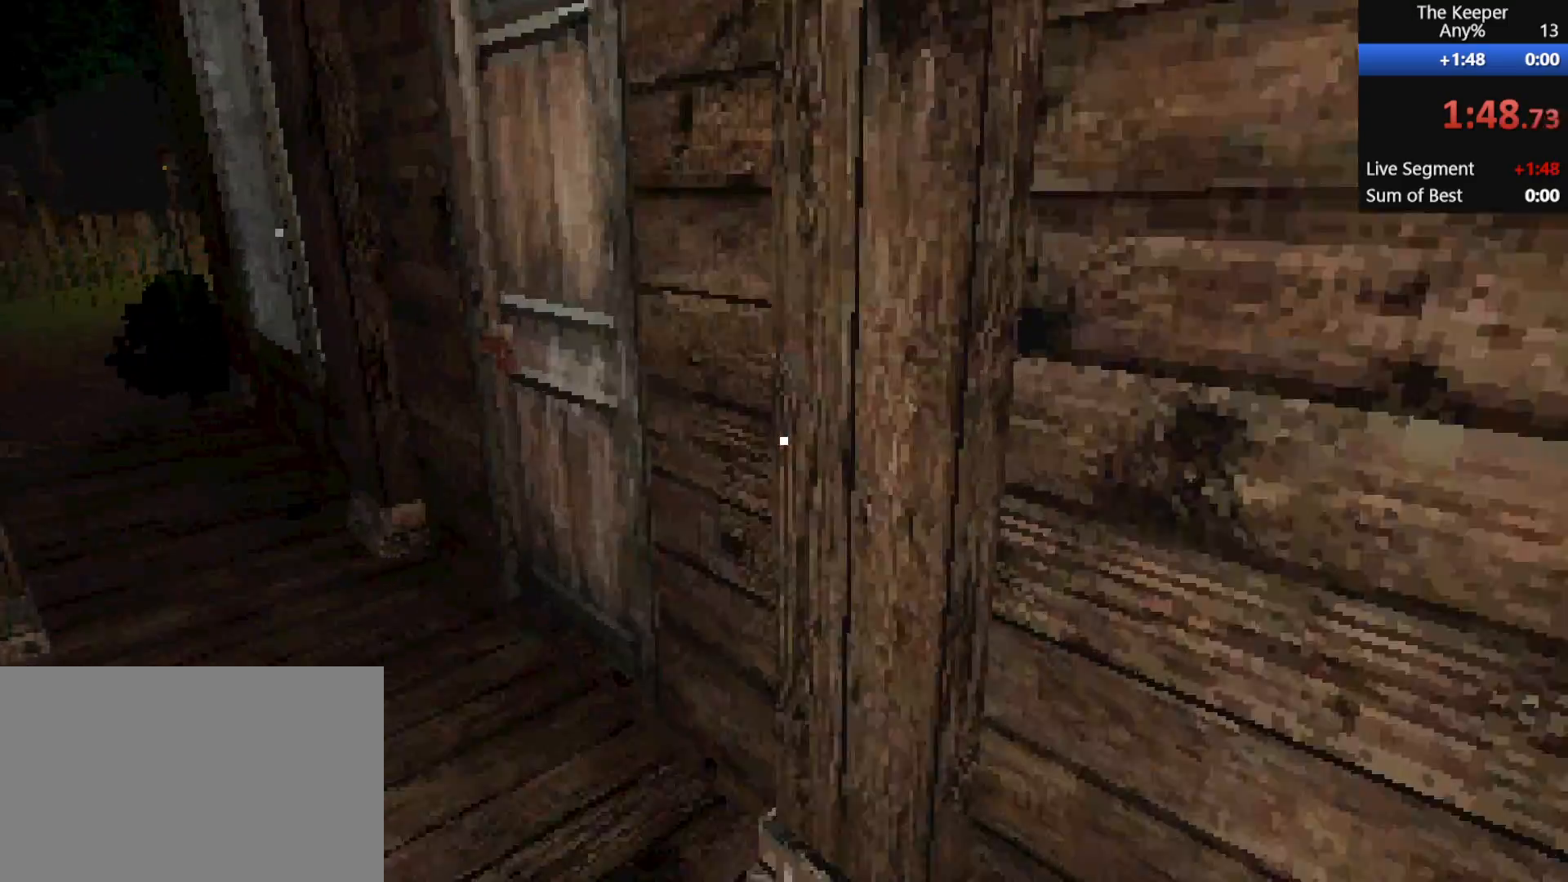
{"keys": ["a", "shift"], "mouse": ["left"], "events": [[233, "mouse_left", "down"], [300, "mouse_left", "up"], [383, "mouse_left", "down"], [417, "w", "up"]]}
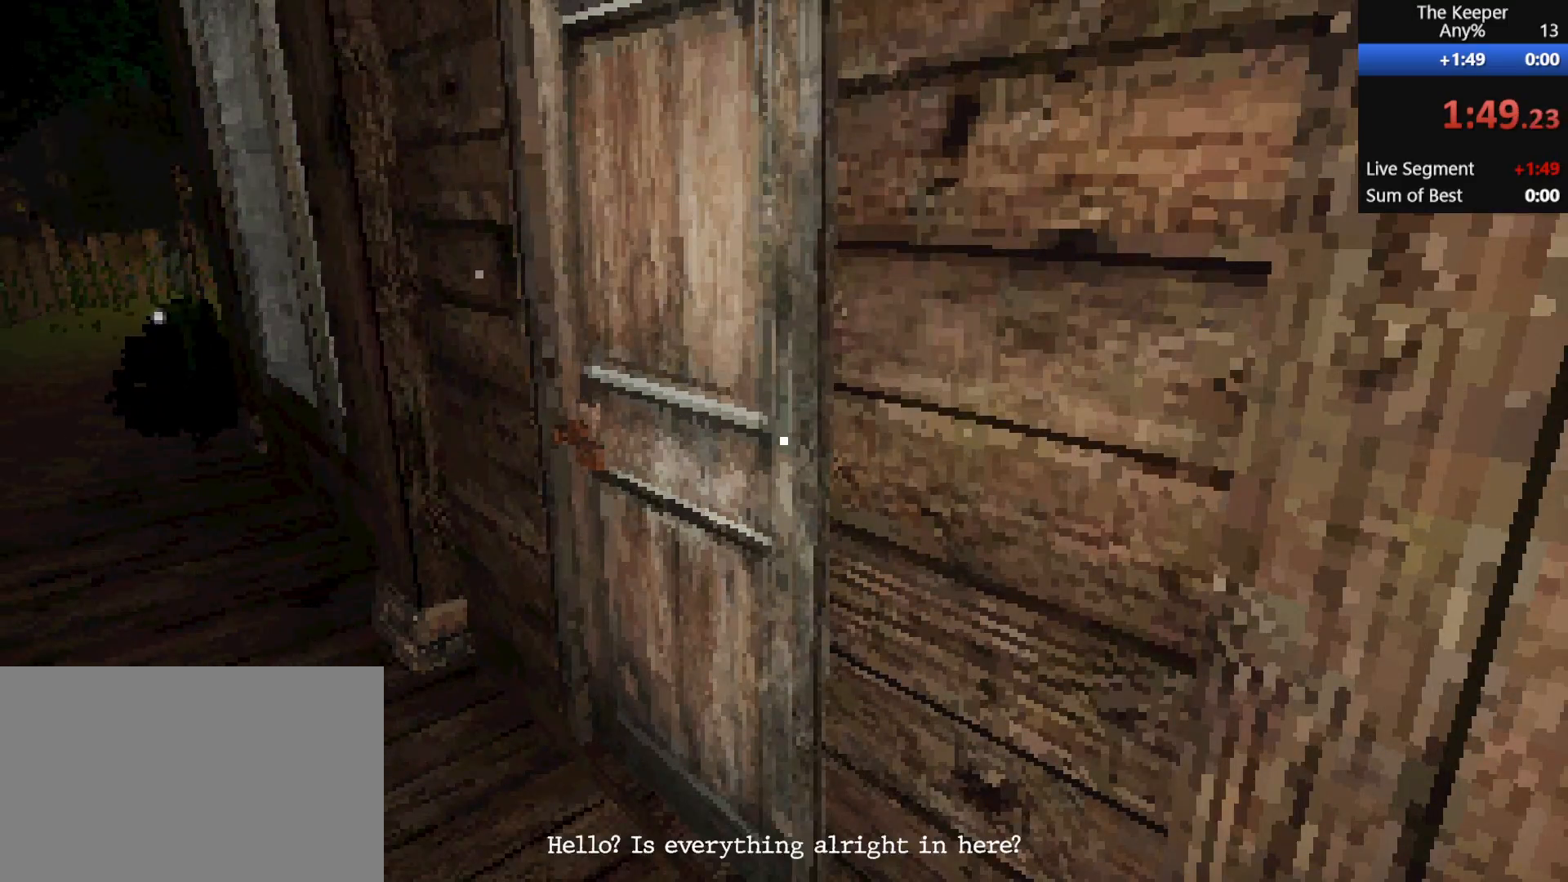
{"keys": [], "mouse": [], "events": [[17, "mouse_left", "up"], [100, "a", "up"], [100, "shift", "up"]]}